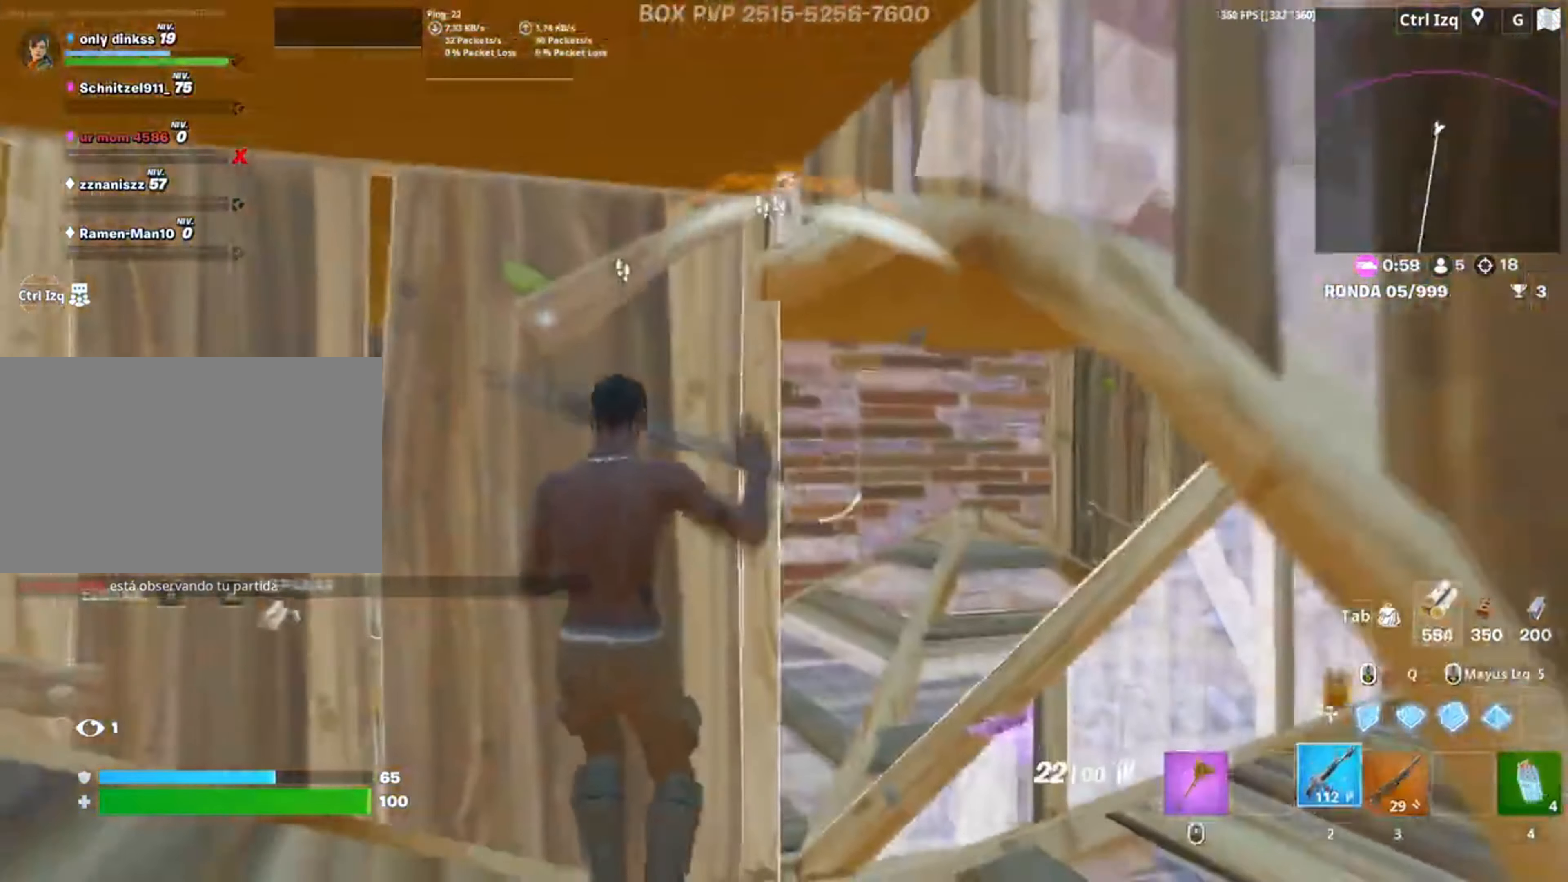
Gameplay with keyboard and mouse; each line is a JSON object with the keys and mouse buttons held at the frame after it. "events" lists presses ("down") and releases ("up") of "1", "2", "3", "4", "5", "a", "alt", "c", "caps_lock", "ctrl", "d", "e", "f", "g", "q", "r", "s", "shift", "space", "t", "tab", "v", "w", "x", "z", "mouse_left", "mouse_wheel" and "mouse_right" between this image and that frame as [ms after this image, input, new state], when the widget could be followed in between. "mouse_left", "mouse_wheel", "mouse_right" = the "left", "wheel", "right" buttons of the "mouse" list. No other keys are recorded. "wheel" means that the mouse wheel is clicked or scrolled. Not read: mouse_move.
{"keys": ["w"], "mouse": ["left"], "events": [[50, "d", "down"], [50, "s", "up"], [183, "w", "down"], [217, "d", "up"], [283, "mouse_left", "down"]]}
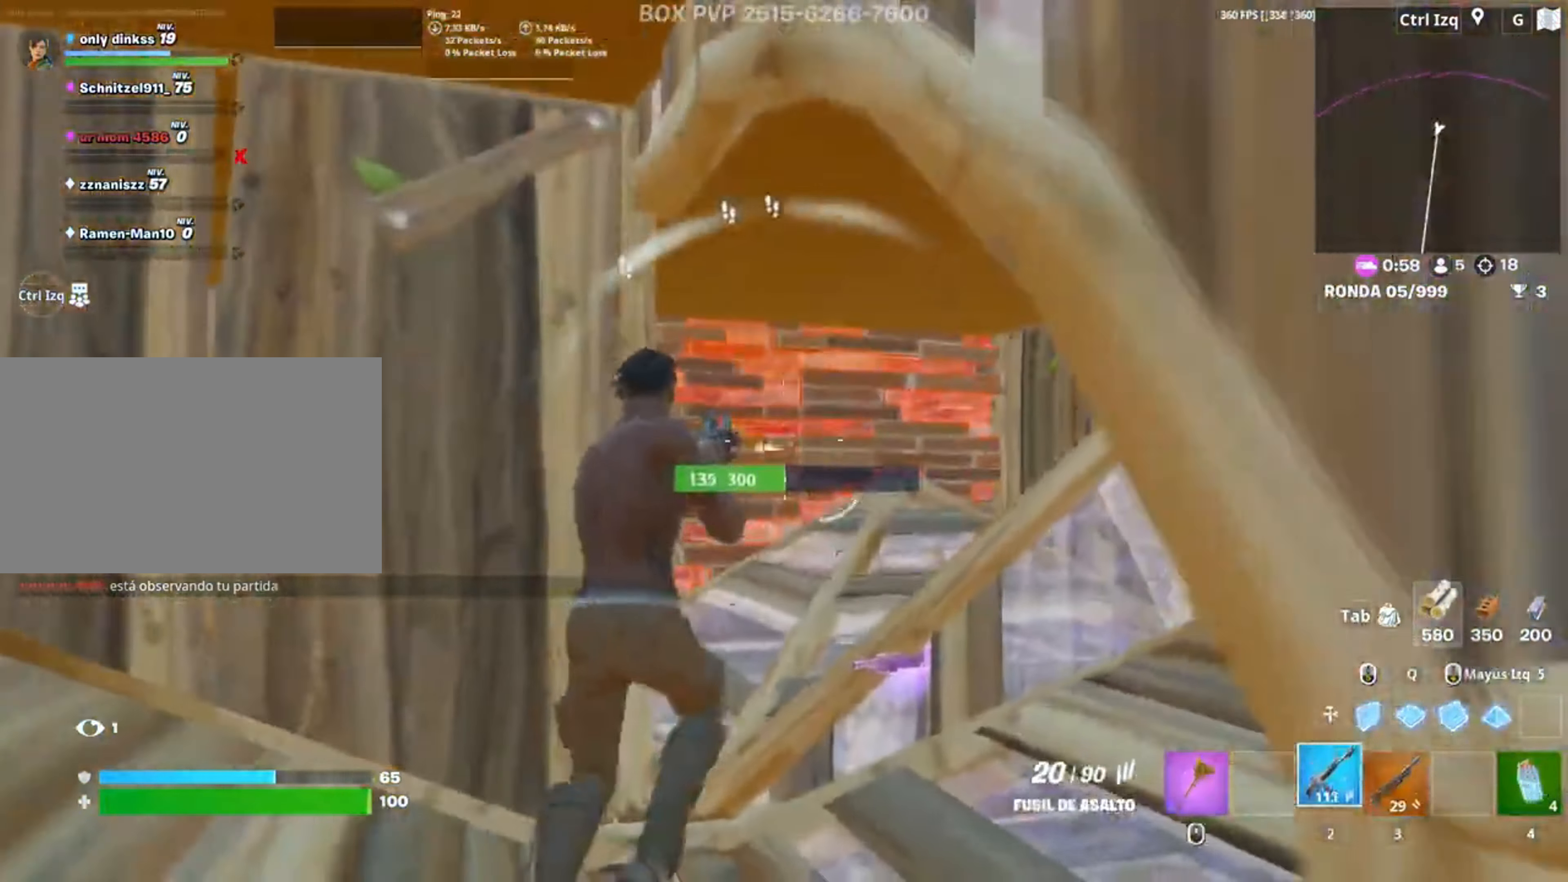
{"keys": ["space", "w"], "mouse": ["left"], "events": [[150, "d", "down"], [417, "space", "down"], [433, "d", "up"]]}
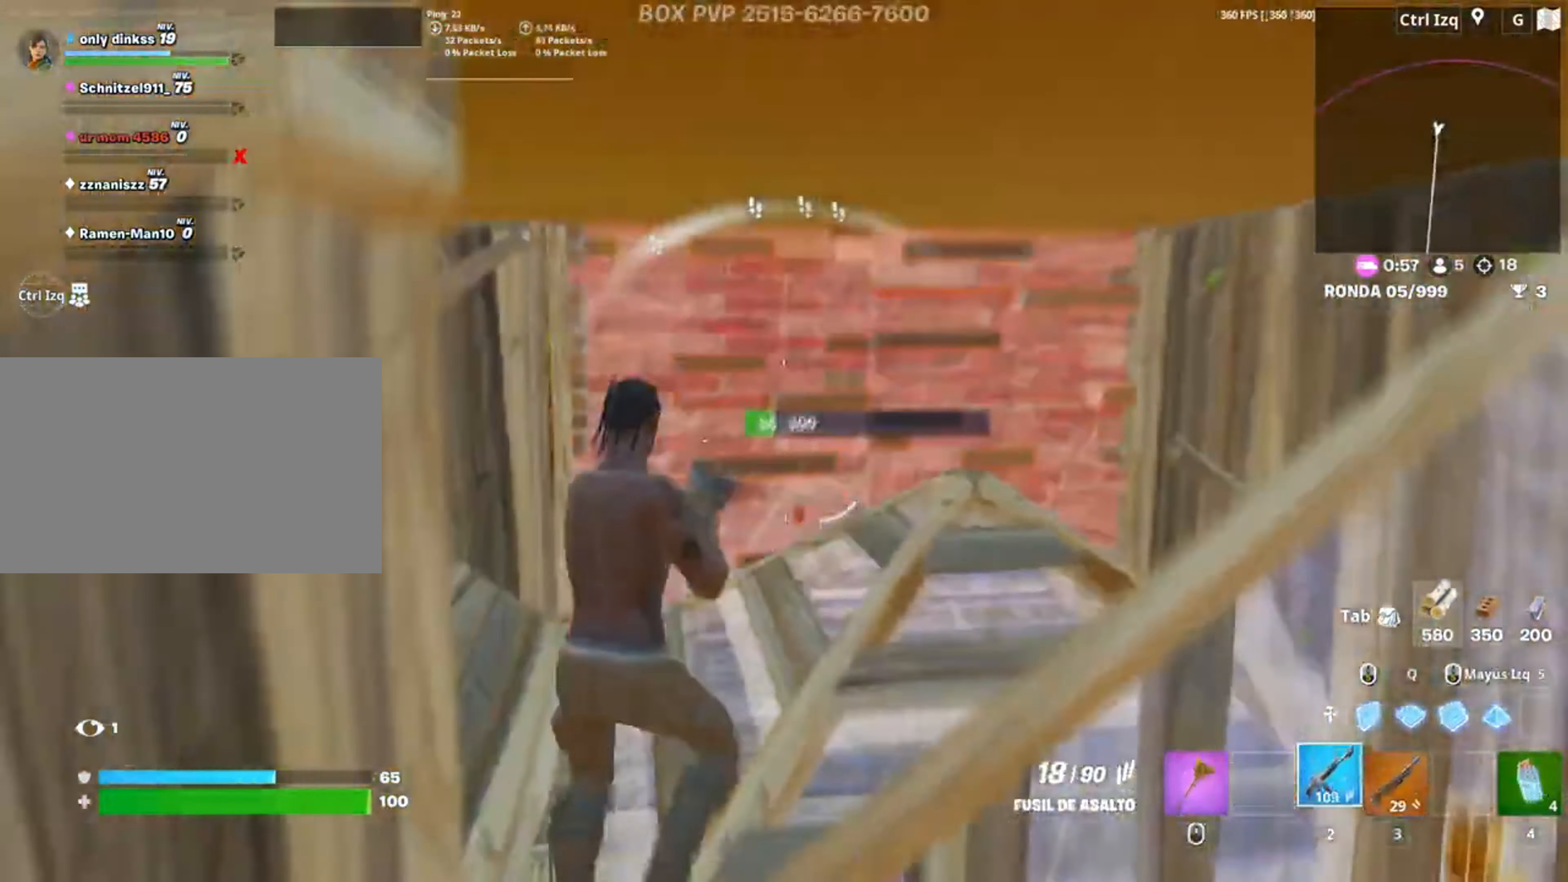
{"keys": ["w"], "mouse": [], "events": [[50, "d", "down"], [83, "shift", "down"], [83, "space", "up"], [183, "shift", "up"], [217, "d", "up"], [350, "2", "down"], [367, "mouse_left", "up"], [400, "2", "up"]]}
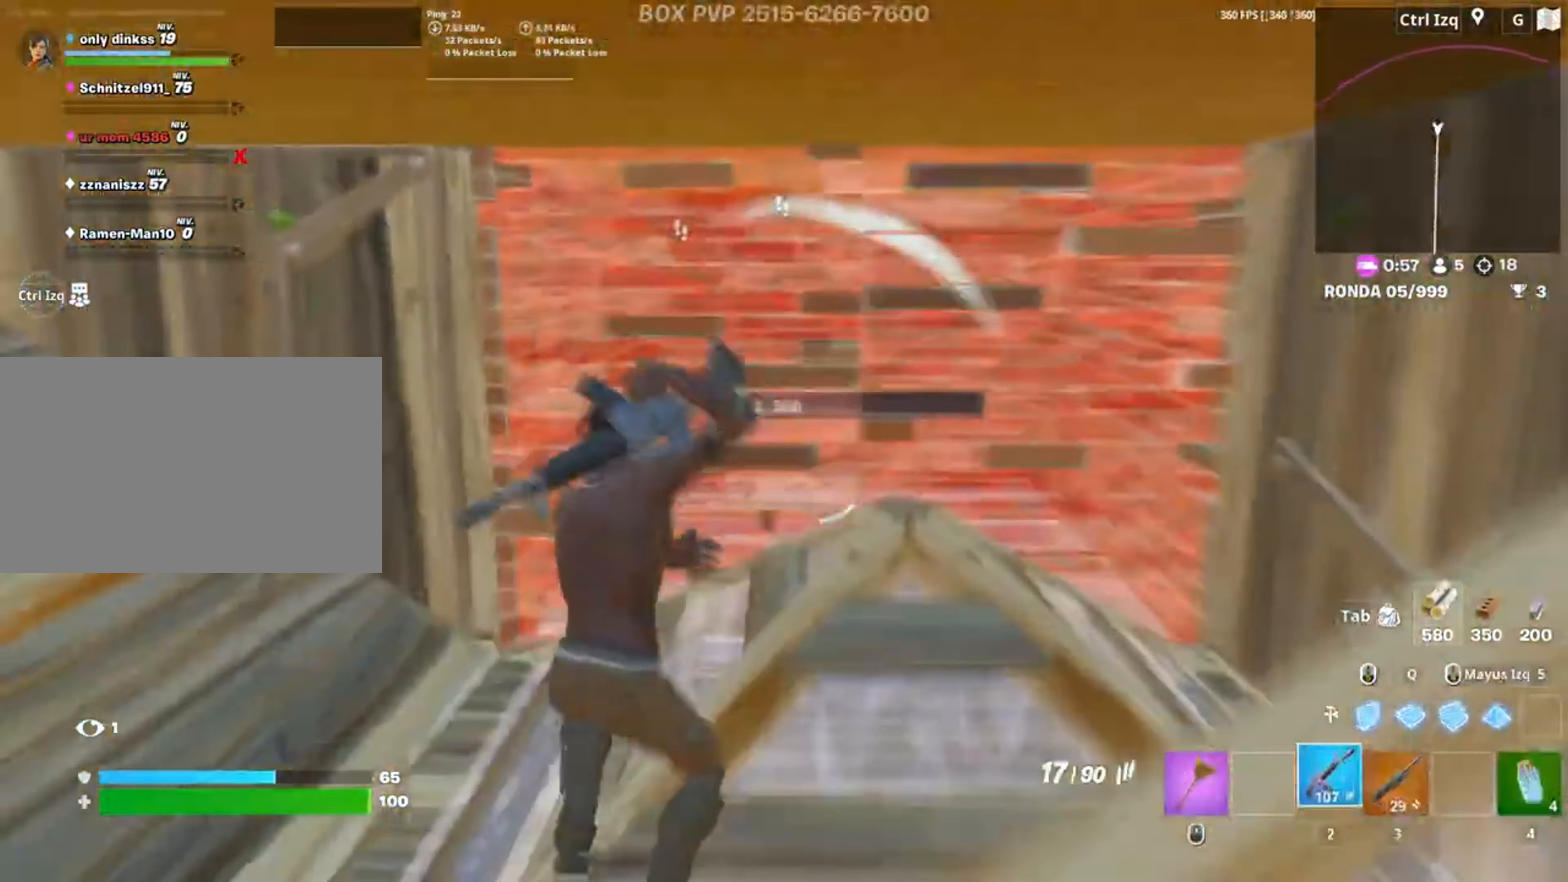
{"keys": ["a", "d", "s"], "mouse": ["left"], "events": [[17, "d", "down"], [50, "mouse_wheel", "down"], [133, "w", "up"], [167, "mouse_wheel", "up"], [417, "mouse_left", "down"], [450, "s", "down"], [500, "a", "down"]]}
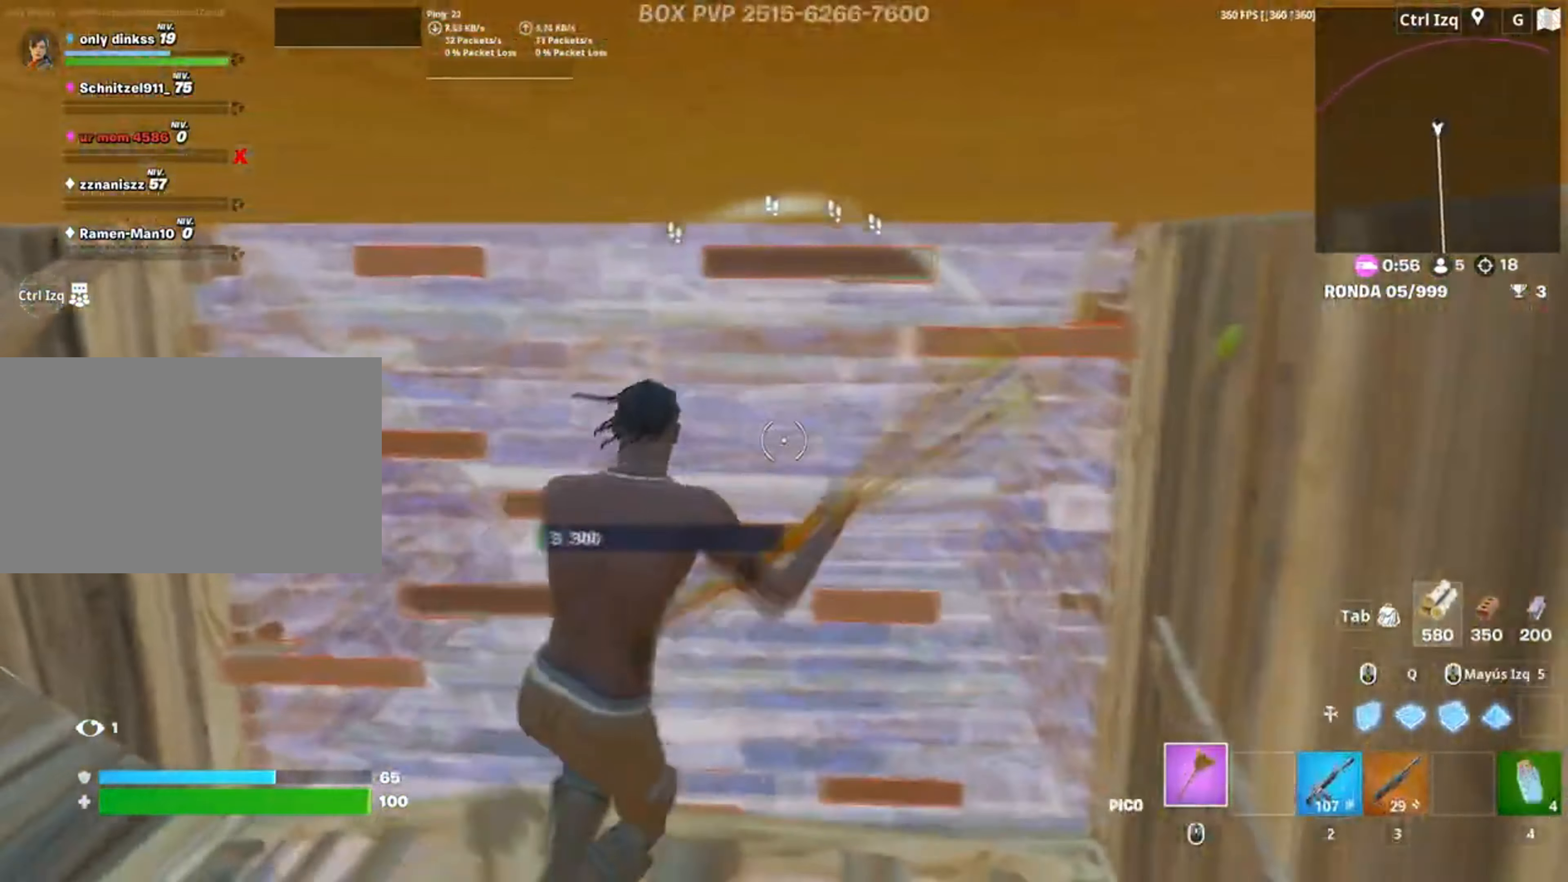
{"keys": ["w"], "mouse": ["left"], "events": [[17, "d", "up"], [50, "s", "up"], [183, "w", "down"], [350, "mouse_left", "up"], [417, "a", "up"], [417, "f", "down"], [483, "f", "up"], [483, "mouse_left", "down"]]}
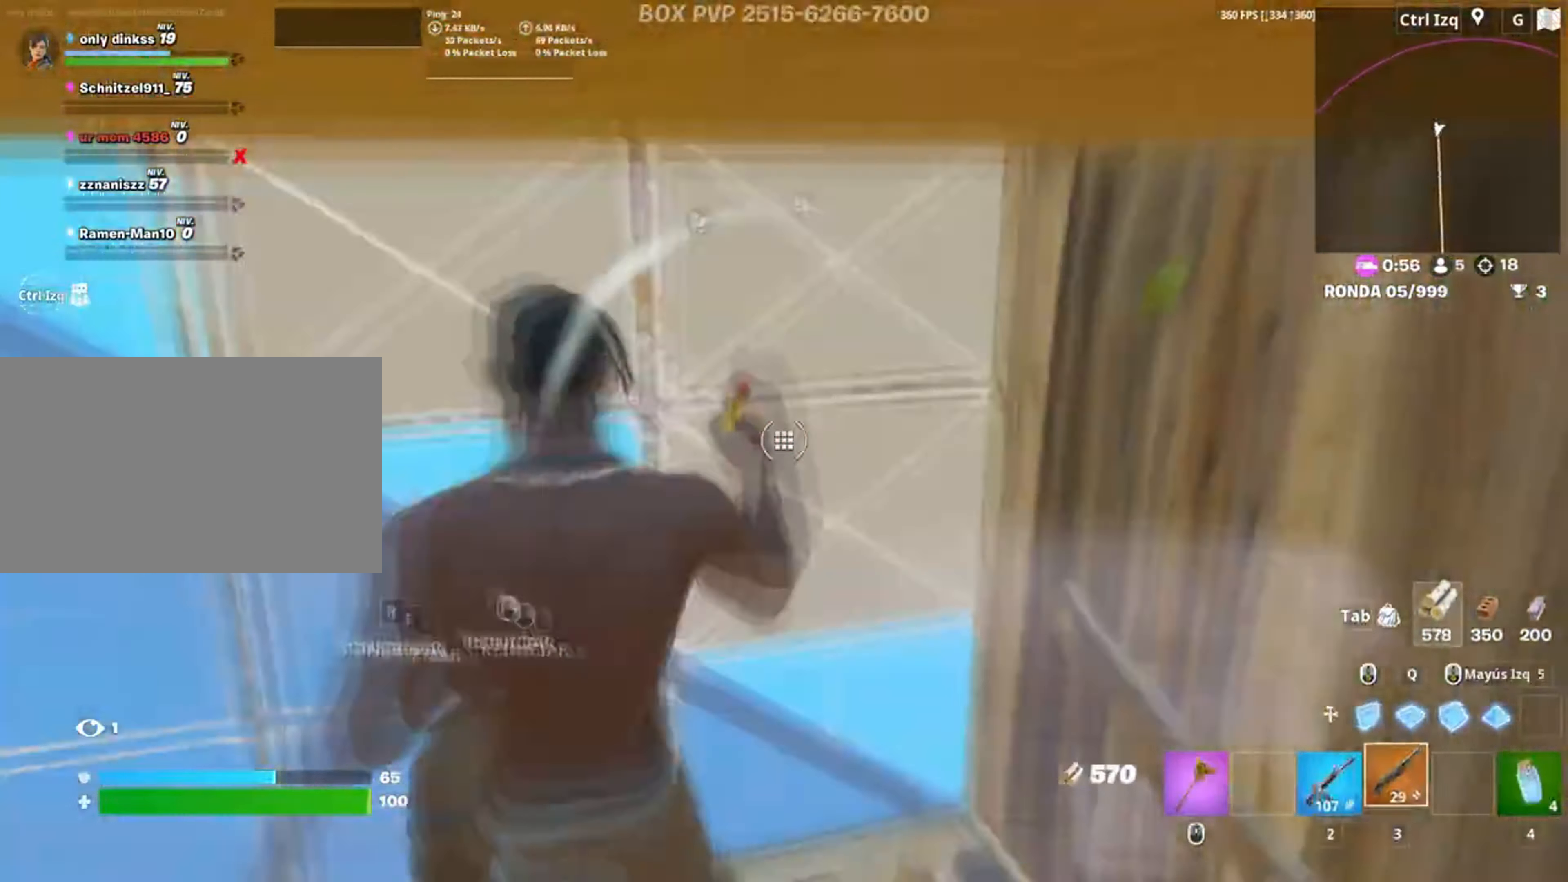
{"keys": ["a", "d"], "mouse": ["left"], "events": [[67, "f", "down"], [117, "f", "up"], [117, "mouse_left", "up"], [150, "2", "down"], [217, "2", "up"], [283, "d", "down"], [300, "w", "up"], [450, "mouse_left", "down"], [483, "a", "down"]]}
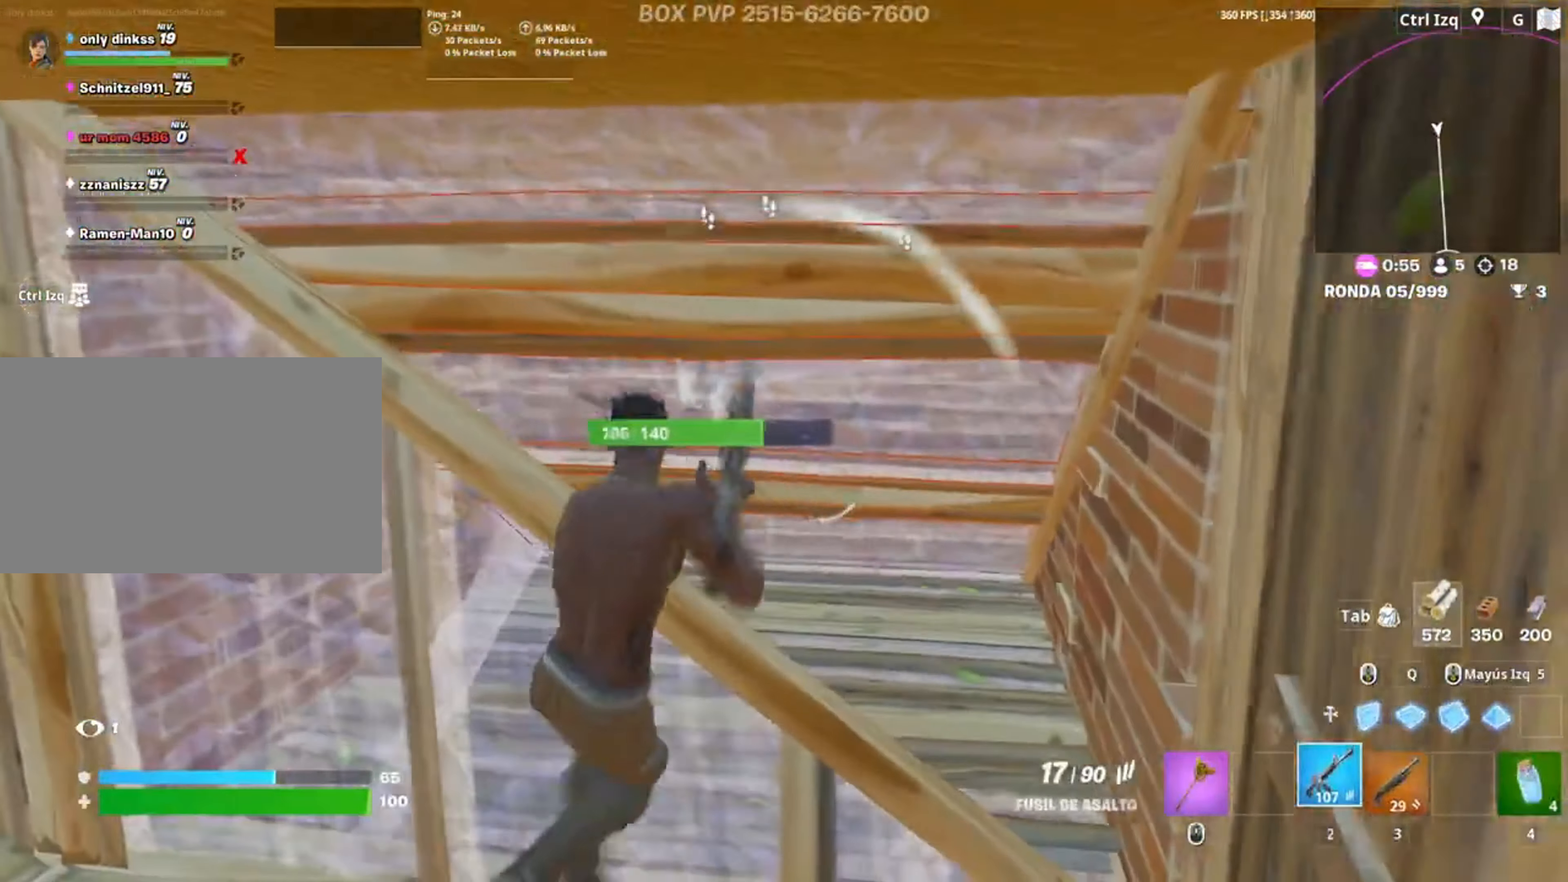
{"keys": ["s"], "mouse": ["left"], "events": [[50, "d", "up"], [417, "s", "down"], [450, "a", "up"]]}
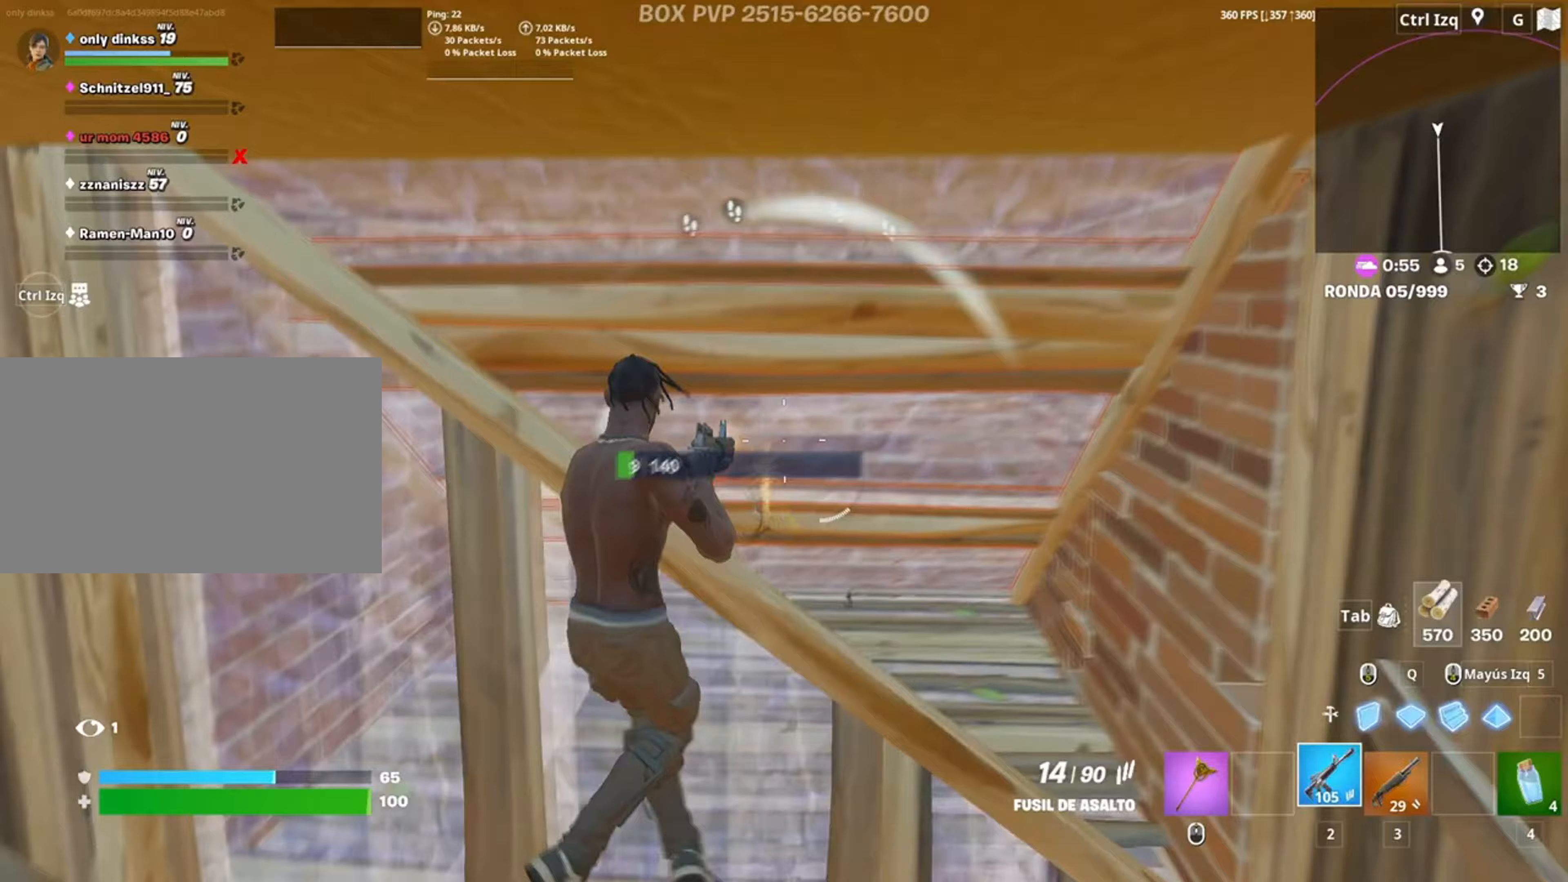
{"keys": ["d"], "mouse": [], "events": [[150, "a", "down"], [150, "shift", "down"], [250, "3", "down"], [250, "shift", "up"], [283, "3", "up"], [283, "mouse_left", "up"], [383, "a", "up"], [383, "d", "down"], [483, "s", "up"]]}
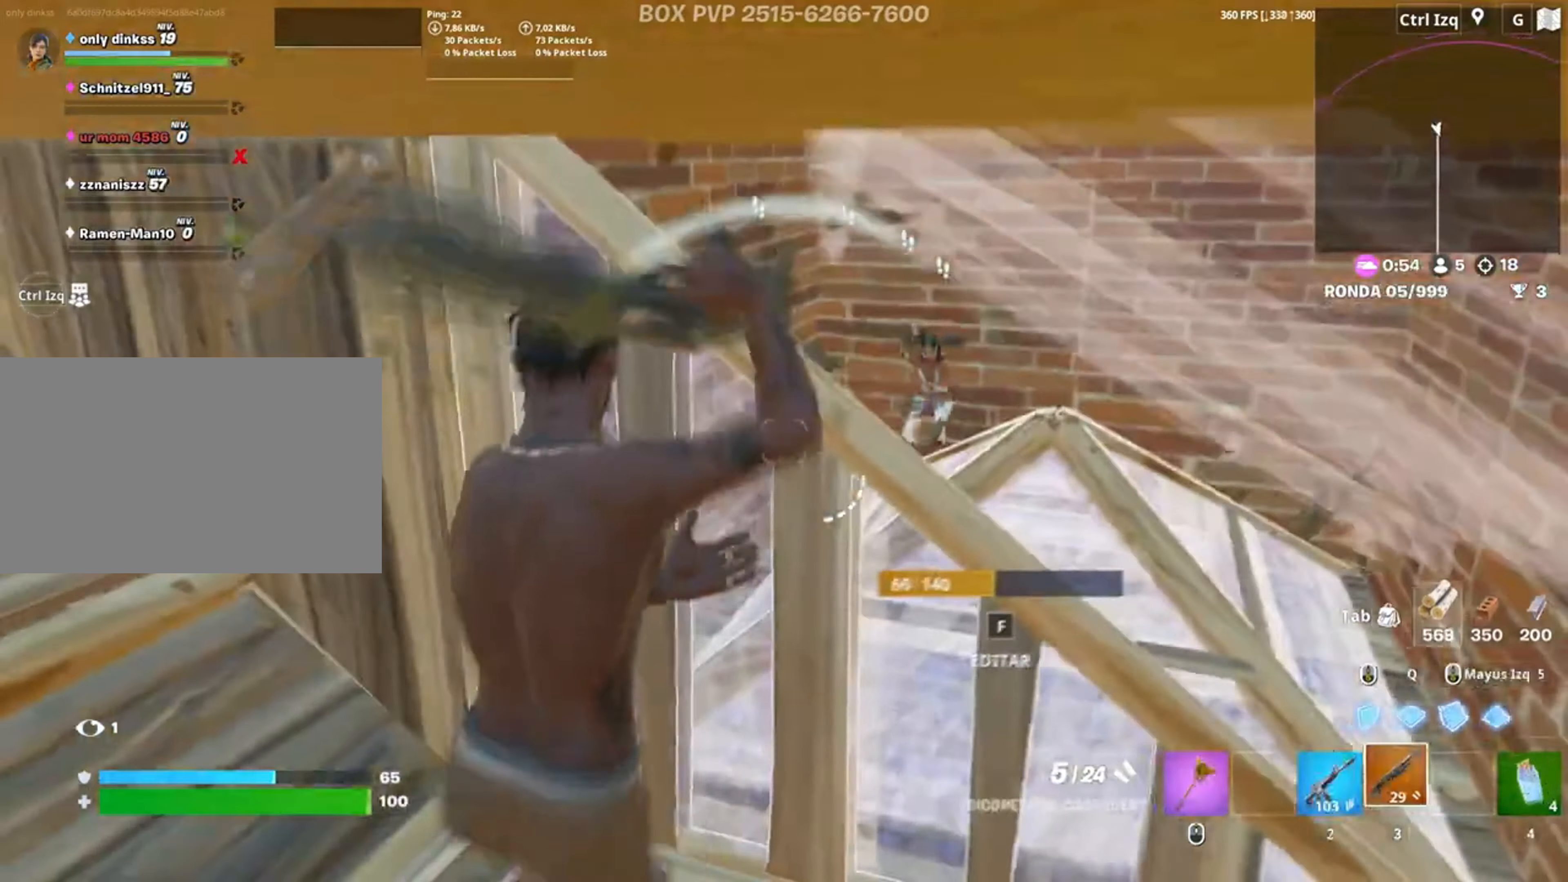
{"keys": ["a", "d"], "mouse": ["wheel"], "events": [[217, "s", "down"], [250, "a", "down"], [250, "mouse_left", "down"], [250, "space", "down"], [300, "s", "up"], [350, "mouse_left", "up"], [367, "space", "up"], [450, "mouse_wheel", "down"]]}
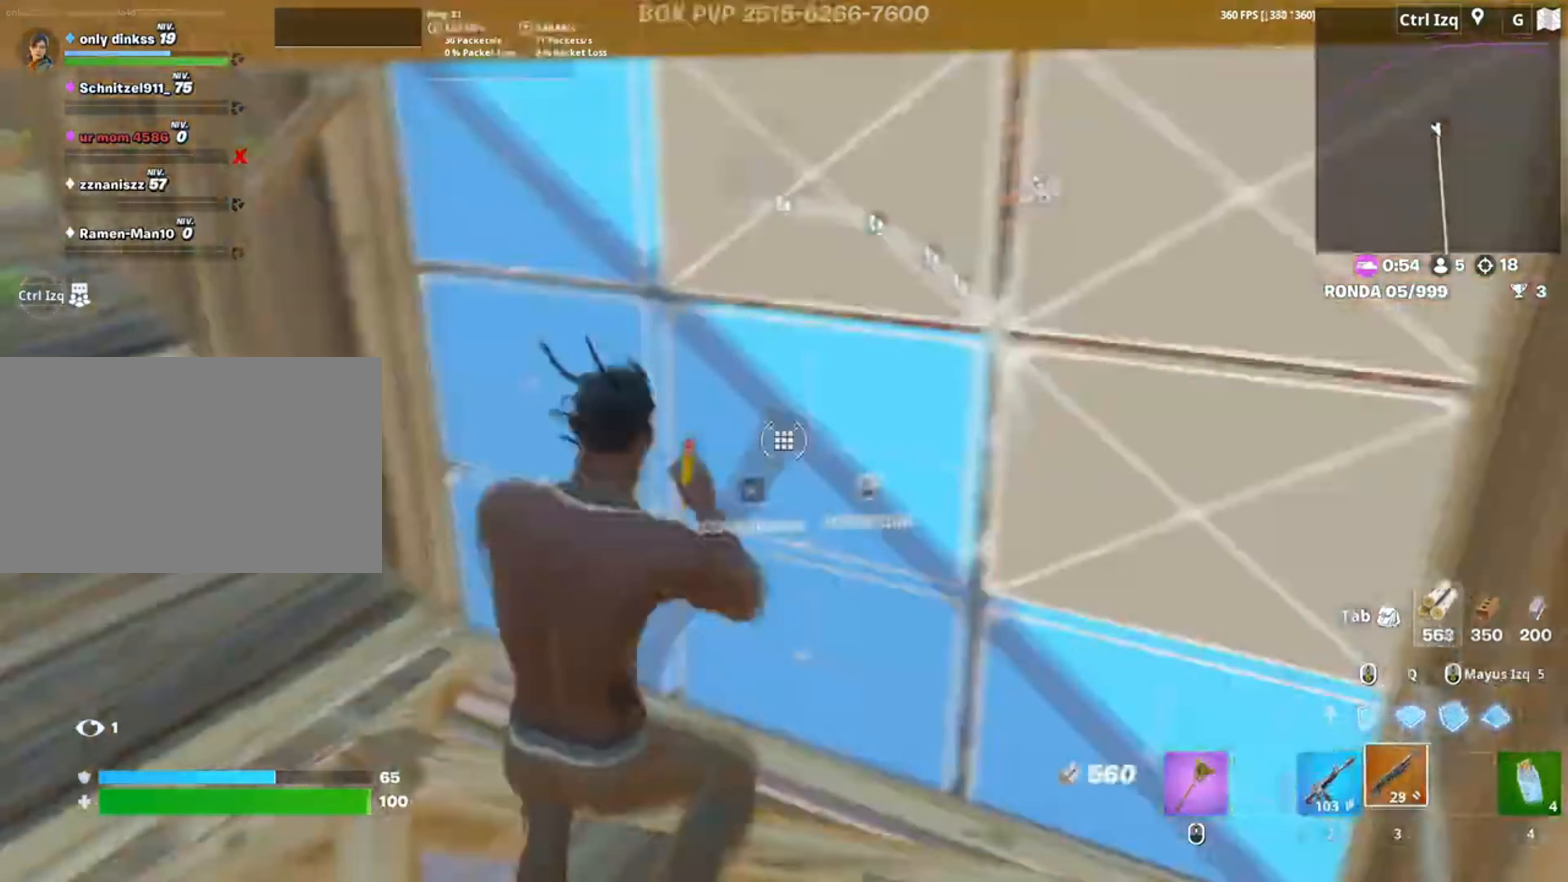
{"keys": ["a"], "mouse": ["left"], "events": [[33, "mouse_wheel", "up"], [50, "d", "up"], [117, "mouse_left", "down"]]}
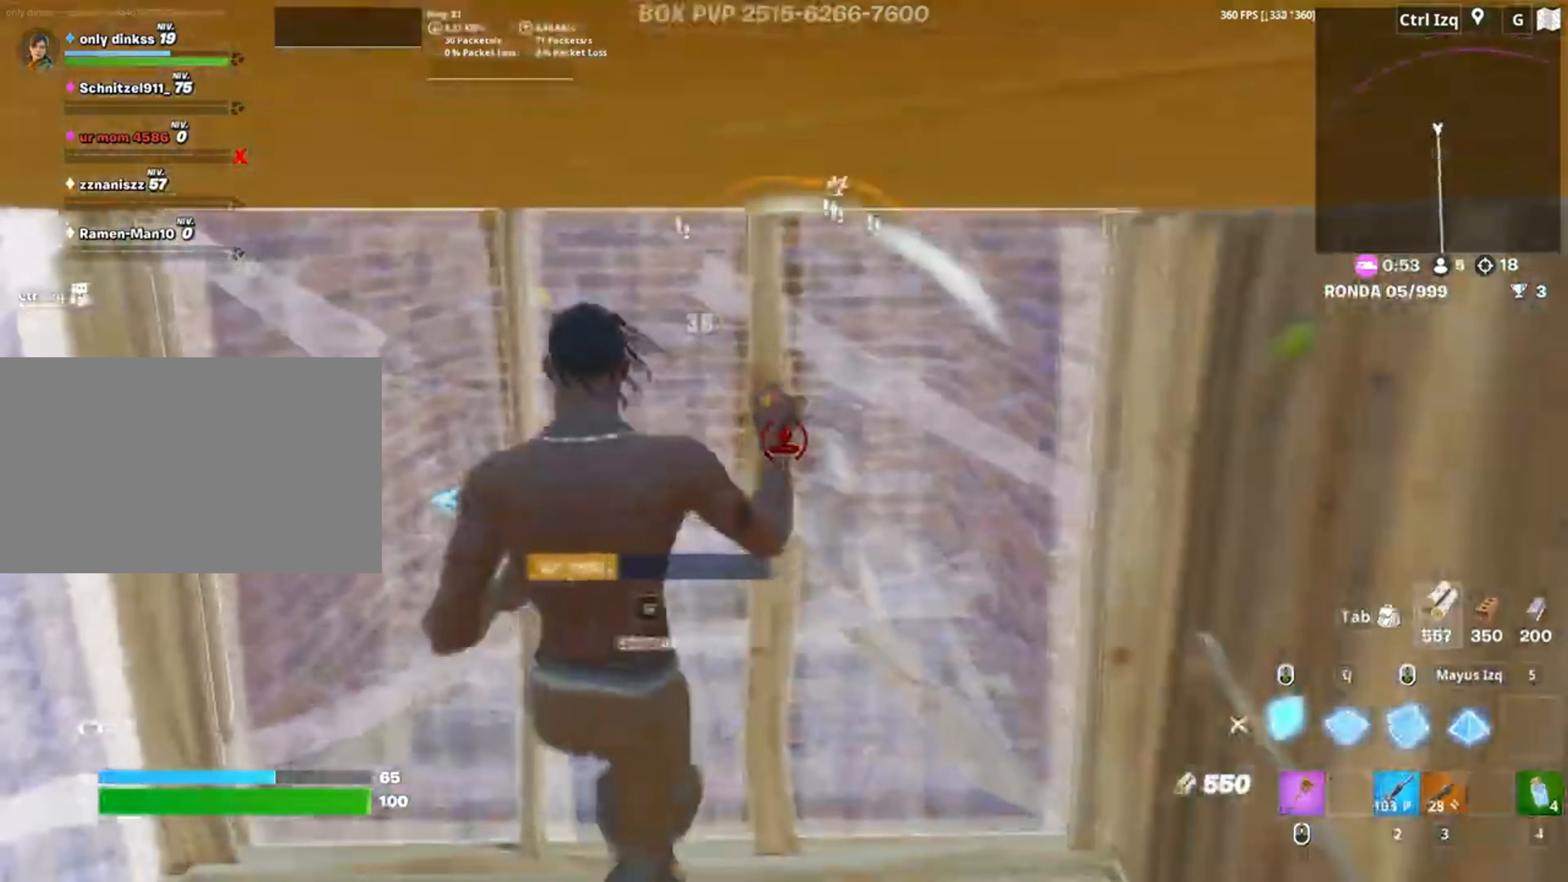
{"keys": ["a"], "mouse": ["left"], "events": [[50, "w", "down"], [183, "3", "down"], [283, "3", "up"], [283, "mouse_left", "up"], [383, "f", "down"], [383, "mouse_left", "down"], [417, "f", "up"], [417, "w", "up"]]}
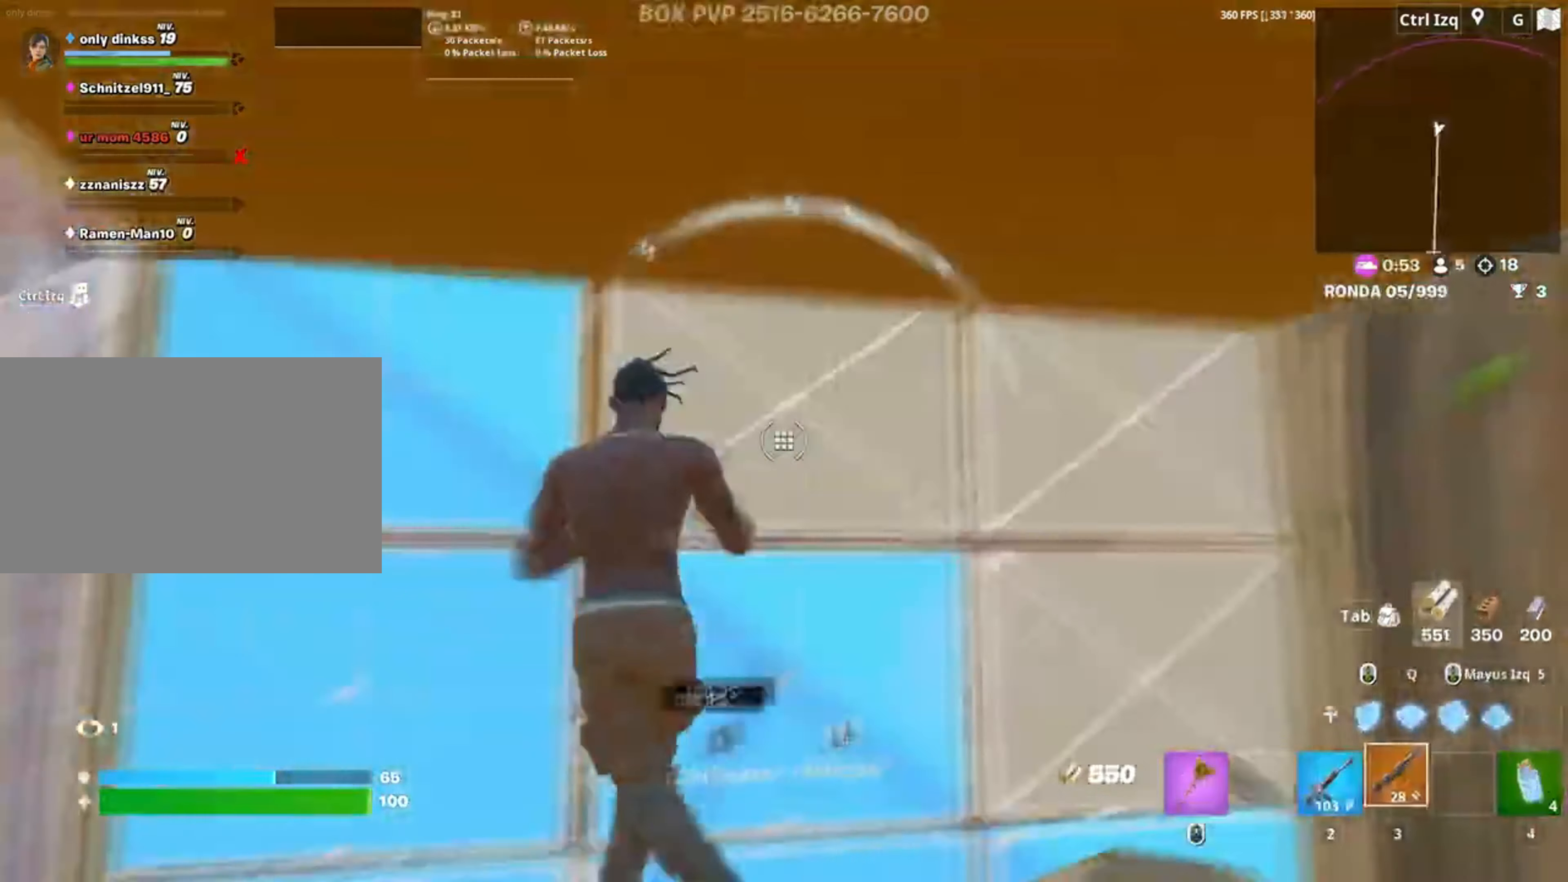
{"keys": ["d", "space", "w"], "mouse": ["left"], "events": [[17, "f", "down"], [83, "mouse_left", "up"], [83, "s", "down"], [117, "f", "up"], [250, "a", "up"], [250, "d", "down"], [317, "s", "up"], [383, "space", "down"], [483, "mouse_left", "down"], [483, "w", "down"]]}
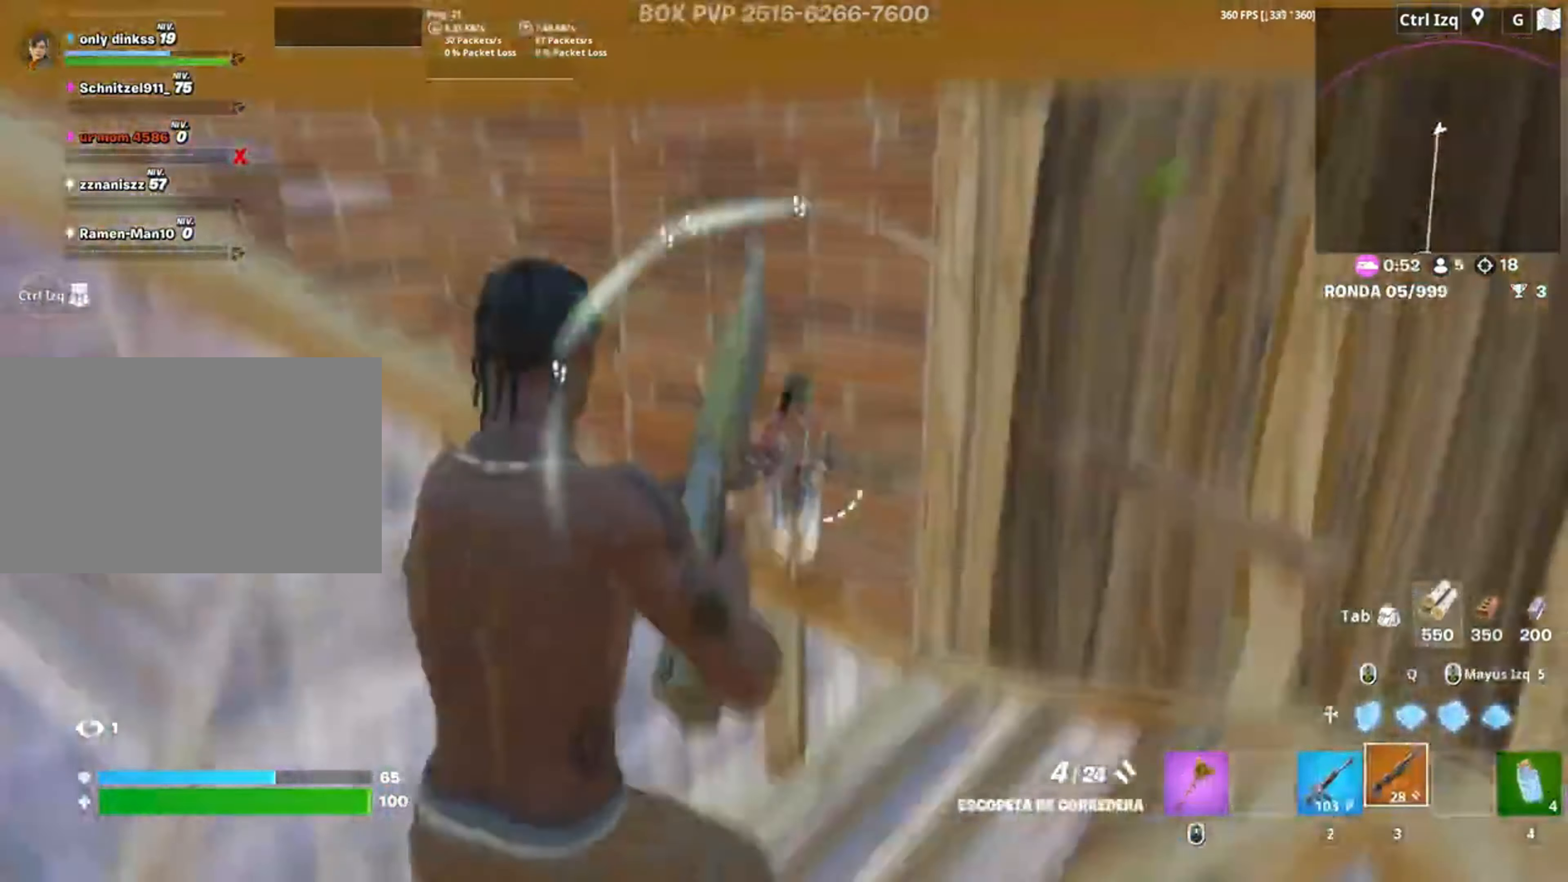
{"keys": [], "mouse": [], "events": [[50, "d", "up"], [50, "space", "up"], [133, "mouse_left", "up"], [183, "r", "down"], [300, "r", "up"], [317, "w", "up"]]}
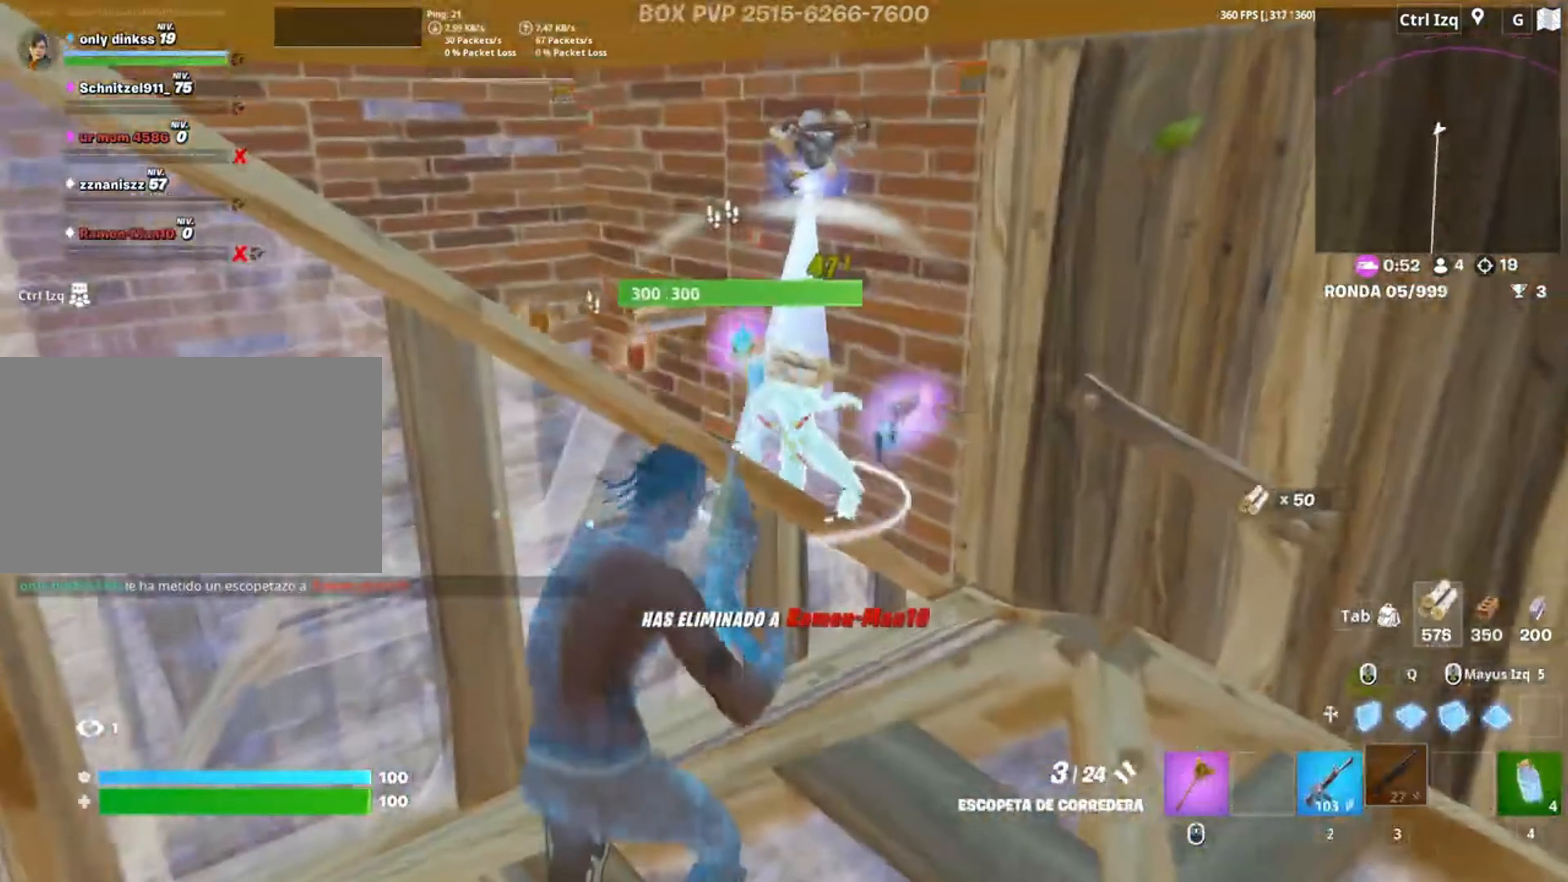
{"keys": ["w"], "mouse": [], "events": [[417, "w", "down"]]}
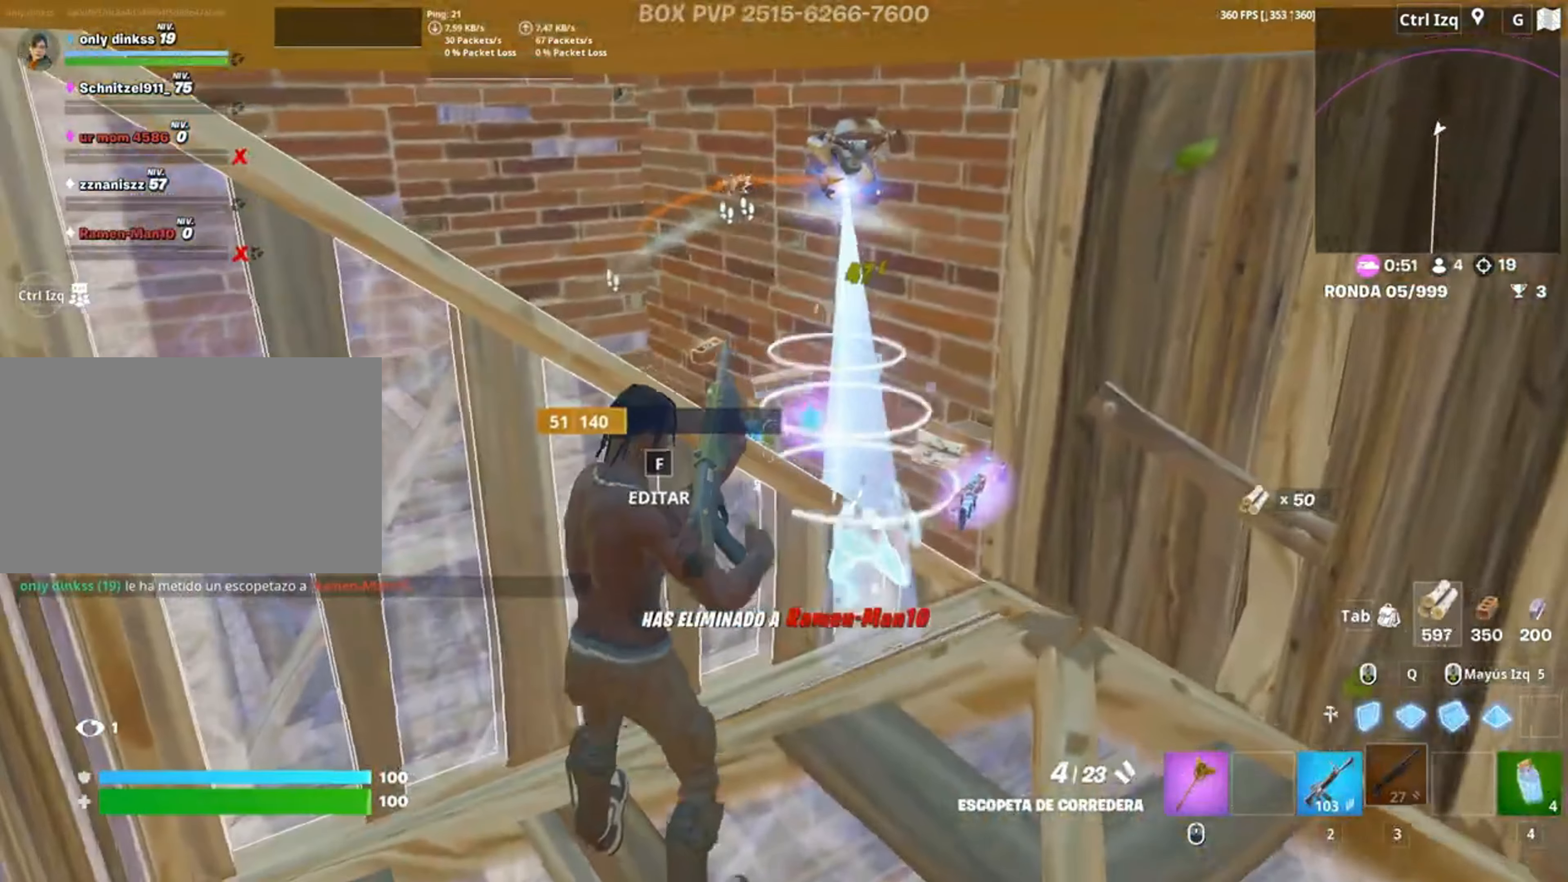
{"keys": ["d", "w"], "mouse": [], "events": [[250, "d", "down"]]}
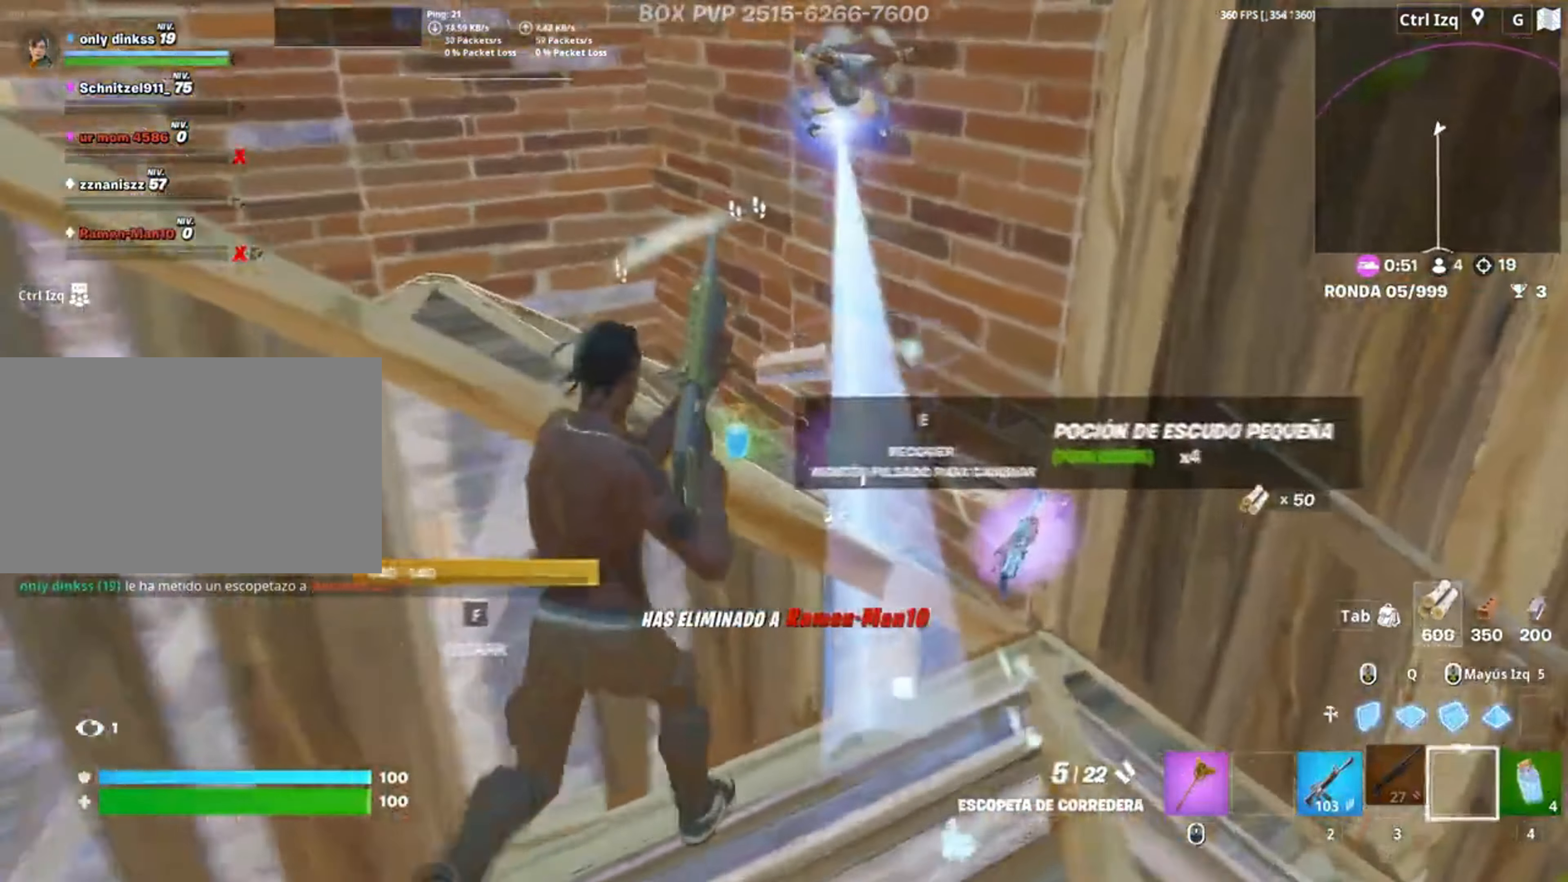
{"keys": ["d"], "mouse": [], "events": [[150, "d", "up"], [217, "e", "down"], [217, "w", "up"], [283, "e", "up"], [417, "d", "down"]]}
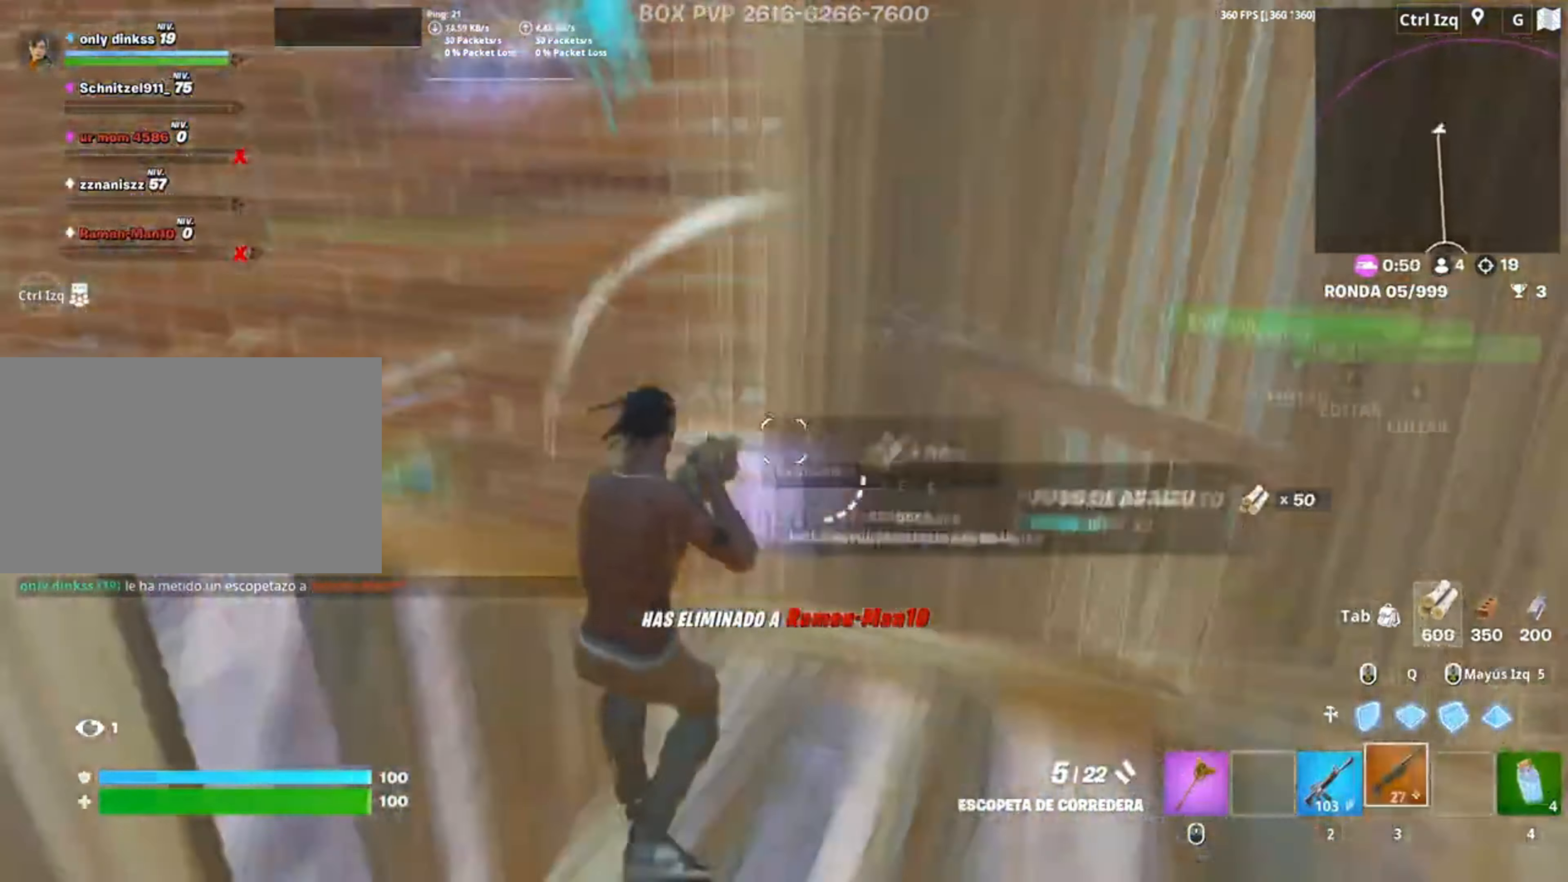
{"keys": ["s"], "mouse": [], "events": [[50, "w", "down"], [150, "w", "up"], [283, "a", "down"], [283, "d", "up"], [283, "mouse_wheel", "down"], [283, "s", "down"], [350, "a", "up"], [417, "mouse_wheel", "up"]]}
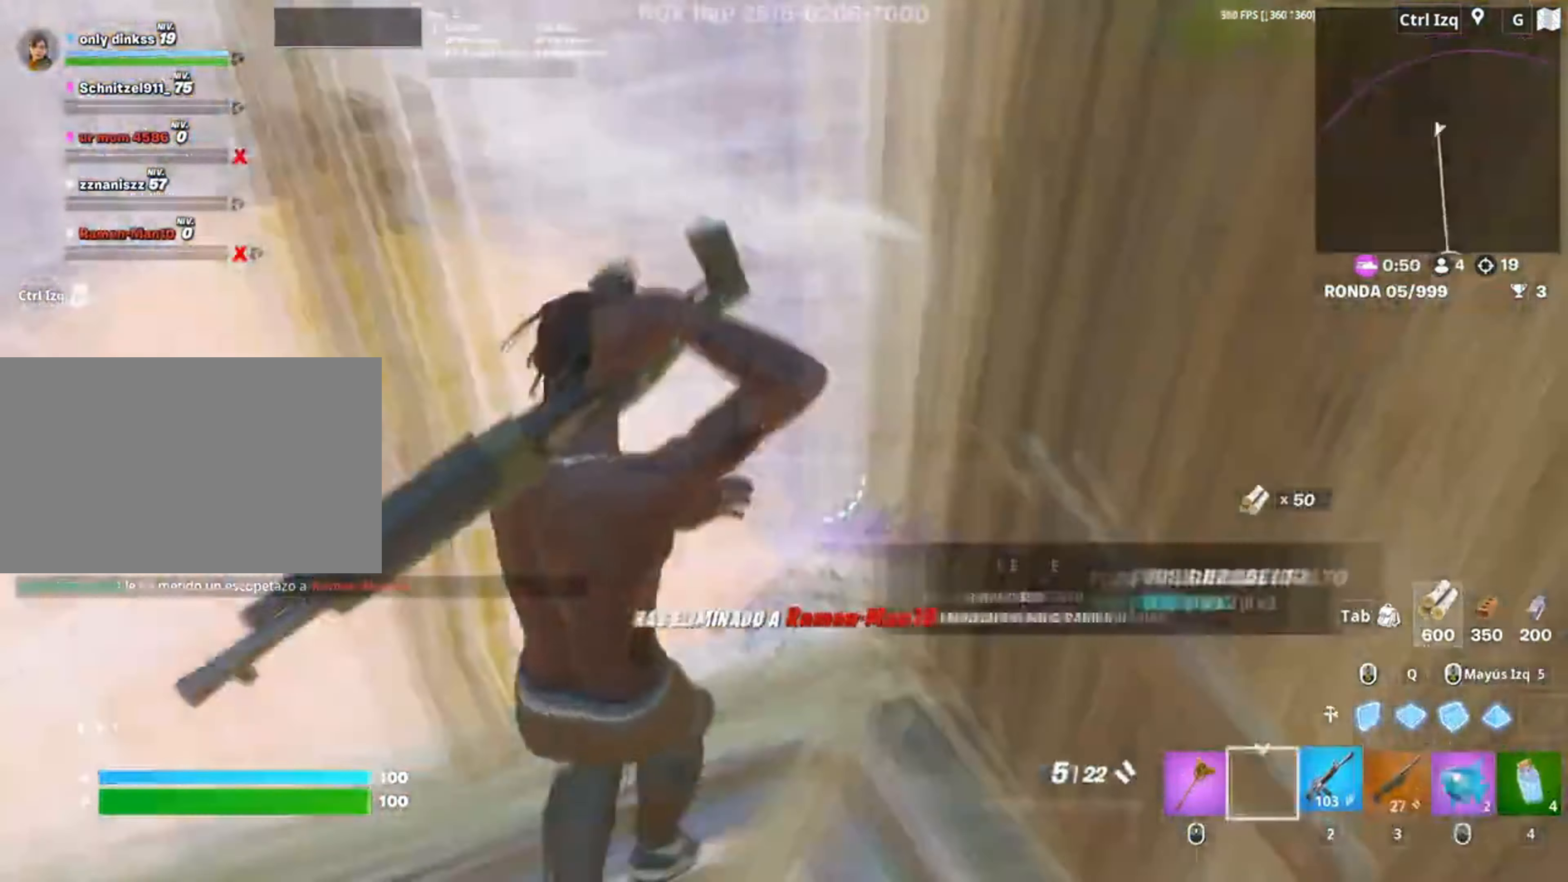
{"keys": [], "mouse": [], "events": [[17, "2", "down"], [67, "2", "up"], [217, "d", "down"], [217, "s", "up"], [283, "w", "down"], [317, "d", "up"], [450, "r", "down"], [500, "r", "up"], [500, "w", "up"]]}
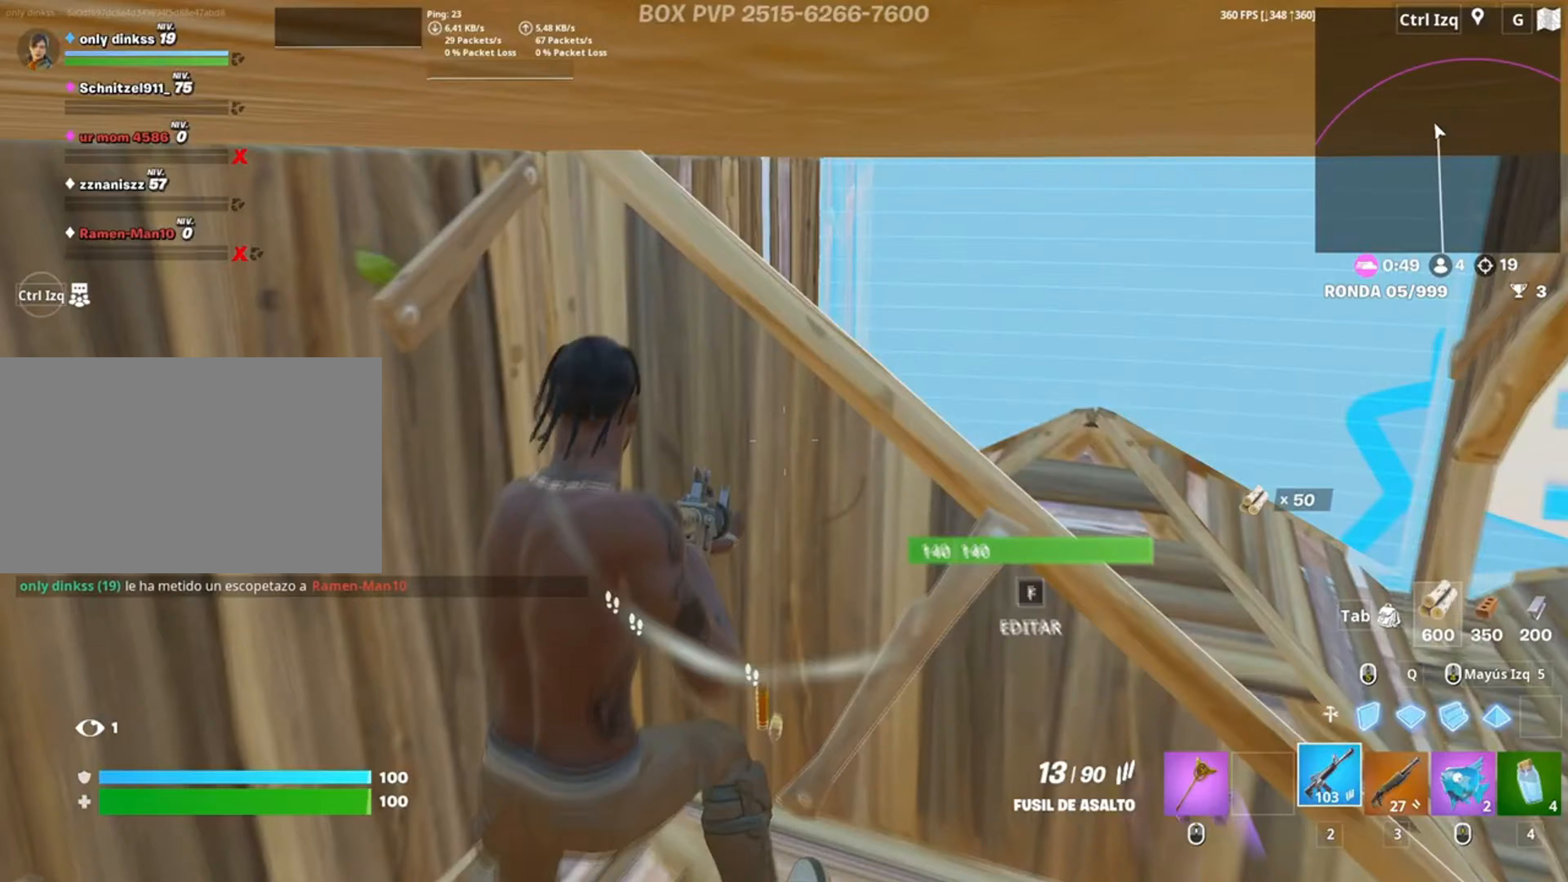
{"keys": [], "mouse": [], "events": [[83, "r", "down"], [133, "r", "up"]]}
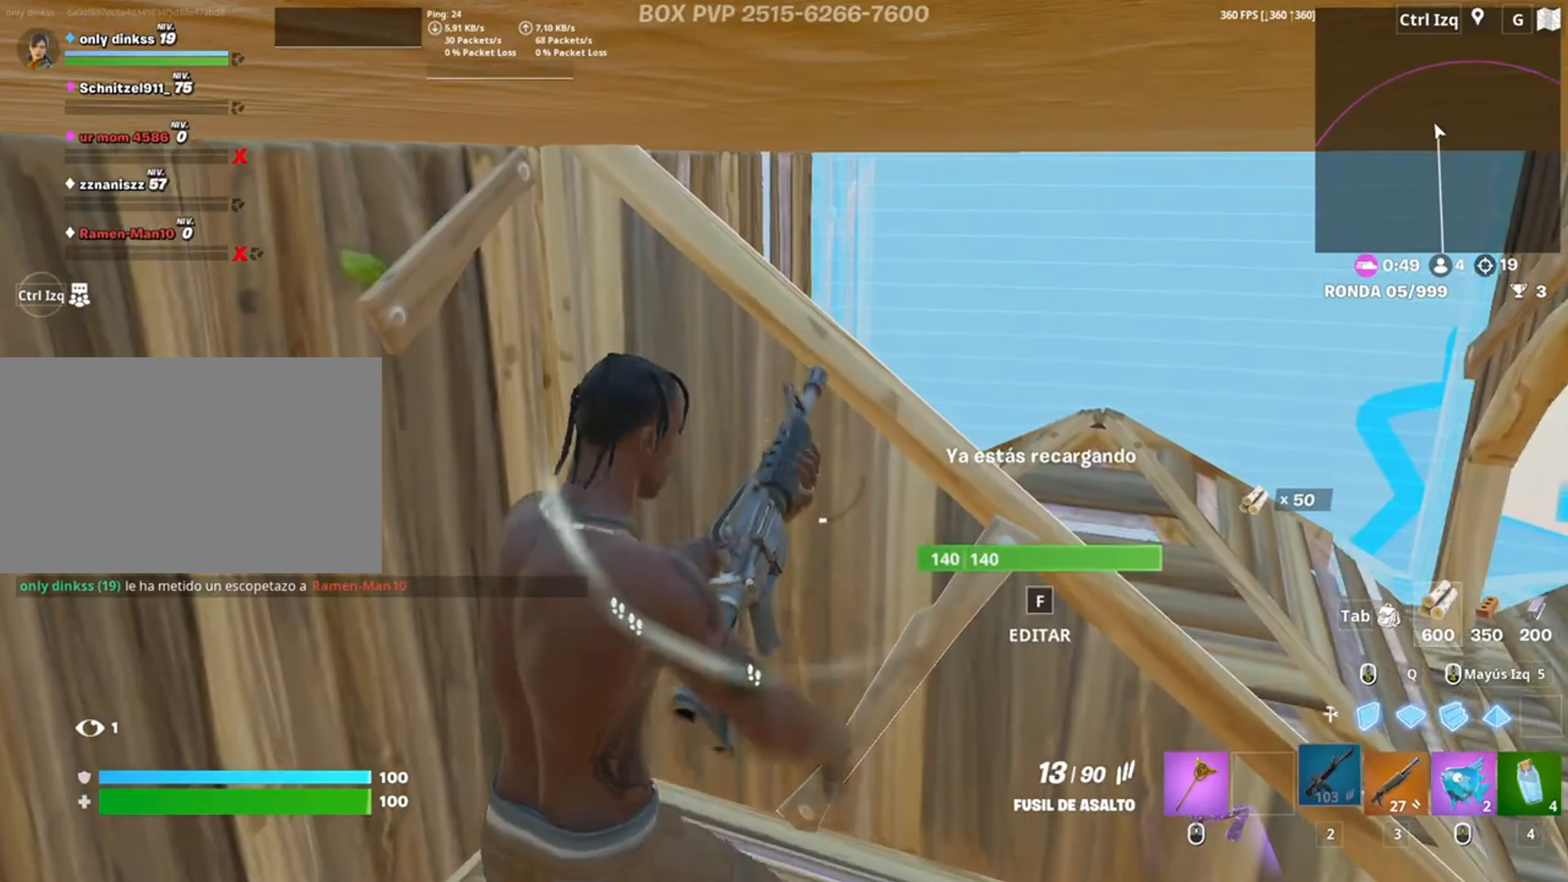
{"keys": [], "mouse": [], "events": []}
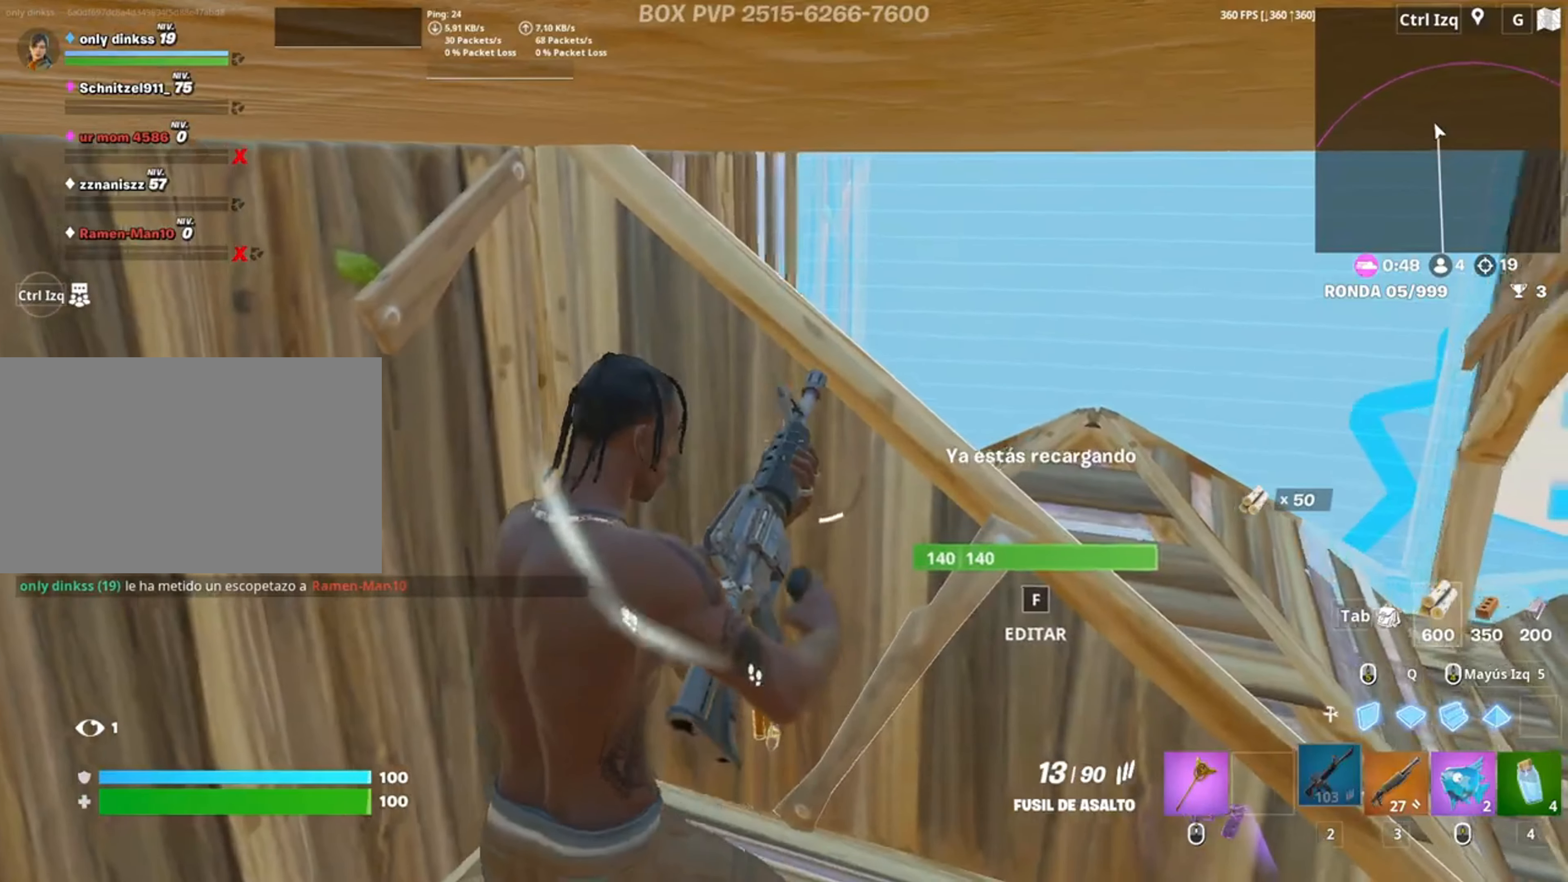
{"keys": ["d", "w"], "mouse": [], "events": [[283, "w", "down"], [483, "d", "down"]]}
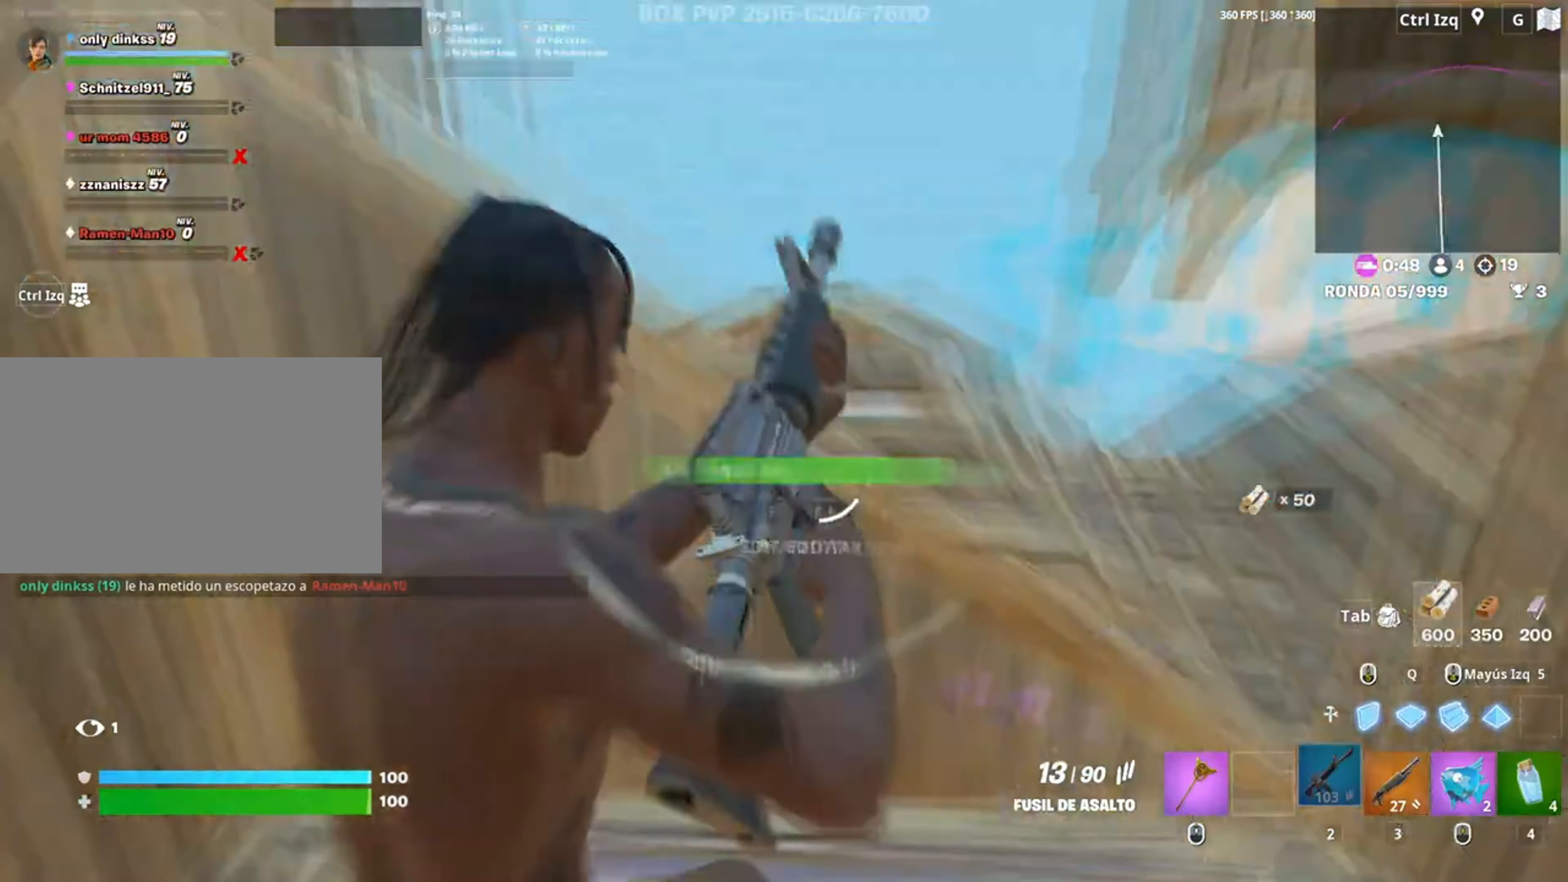
{"keys": ["a", "w"], "mouse": [], "events": [[50, "w", "up"], [217, "a", "down"], [283, "d", "up"], [450, "w", "down"]]}
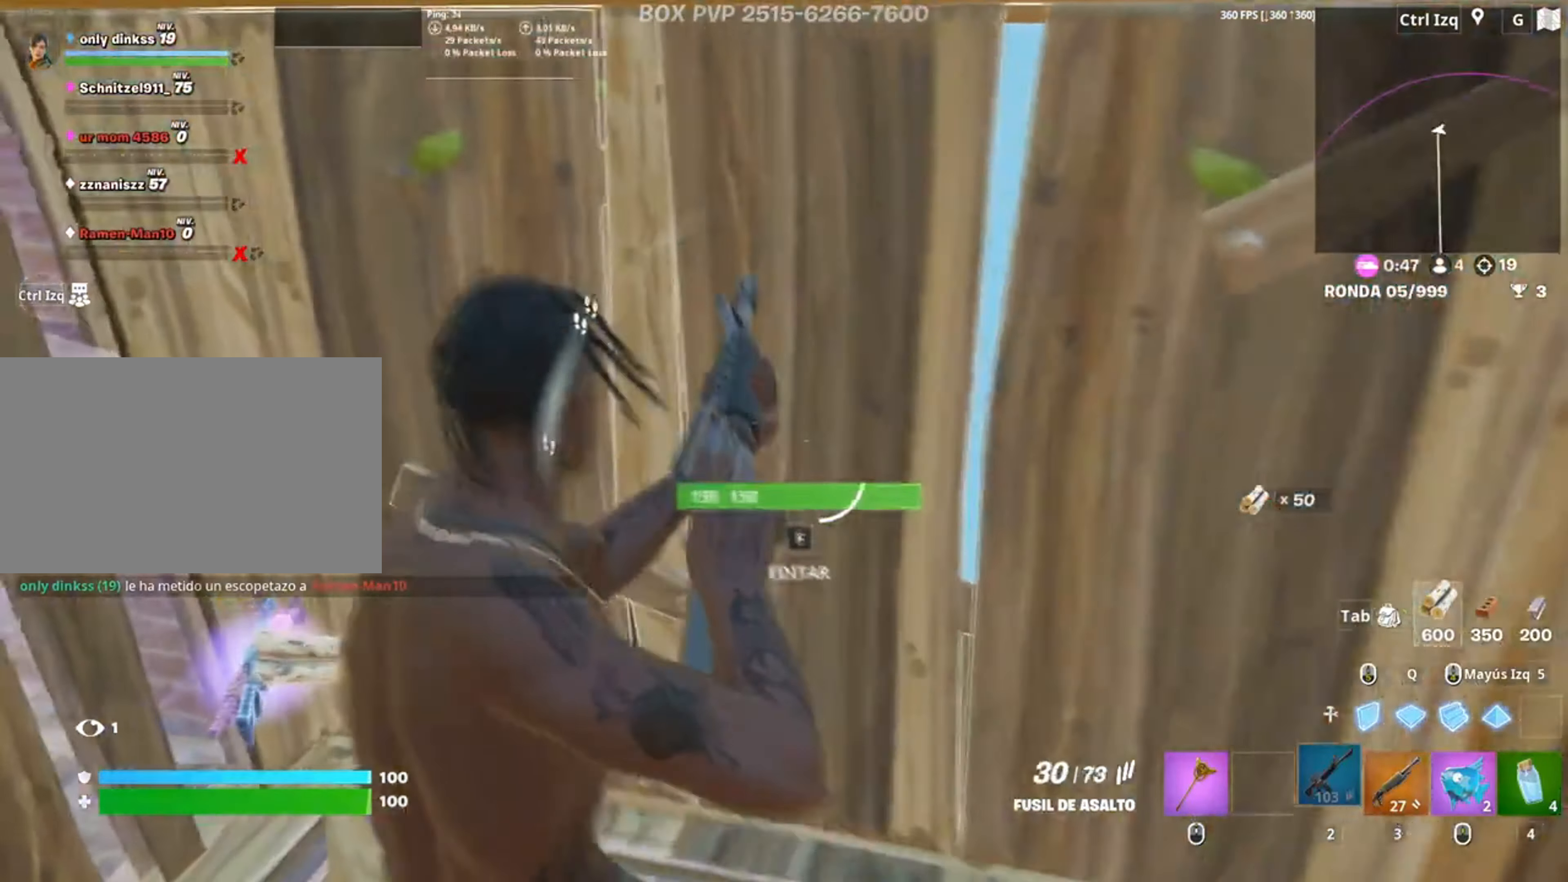
{"keys": ["w"], "mouse": ["left"], "events": [[150, "f", "down"], [183, "a", "up"], [183, "f", "up"], [183, "mouse_left", "down"], [283, "f", "down"], [350, "mouse_left", "up"], [383, "f", "up"], [383, "mouse_left", "down"], [383, "q", "down"], [483, "q", "up"]]}
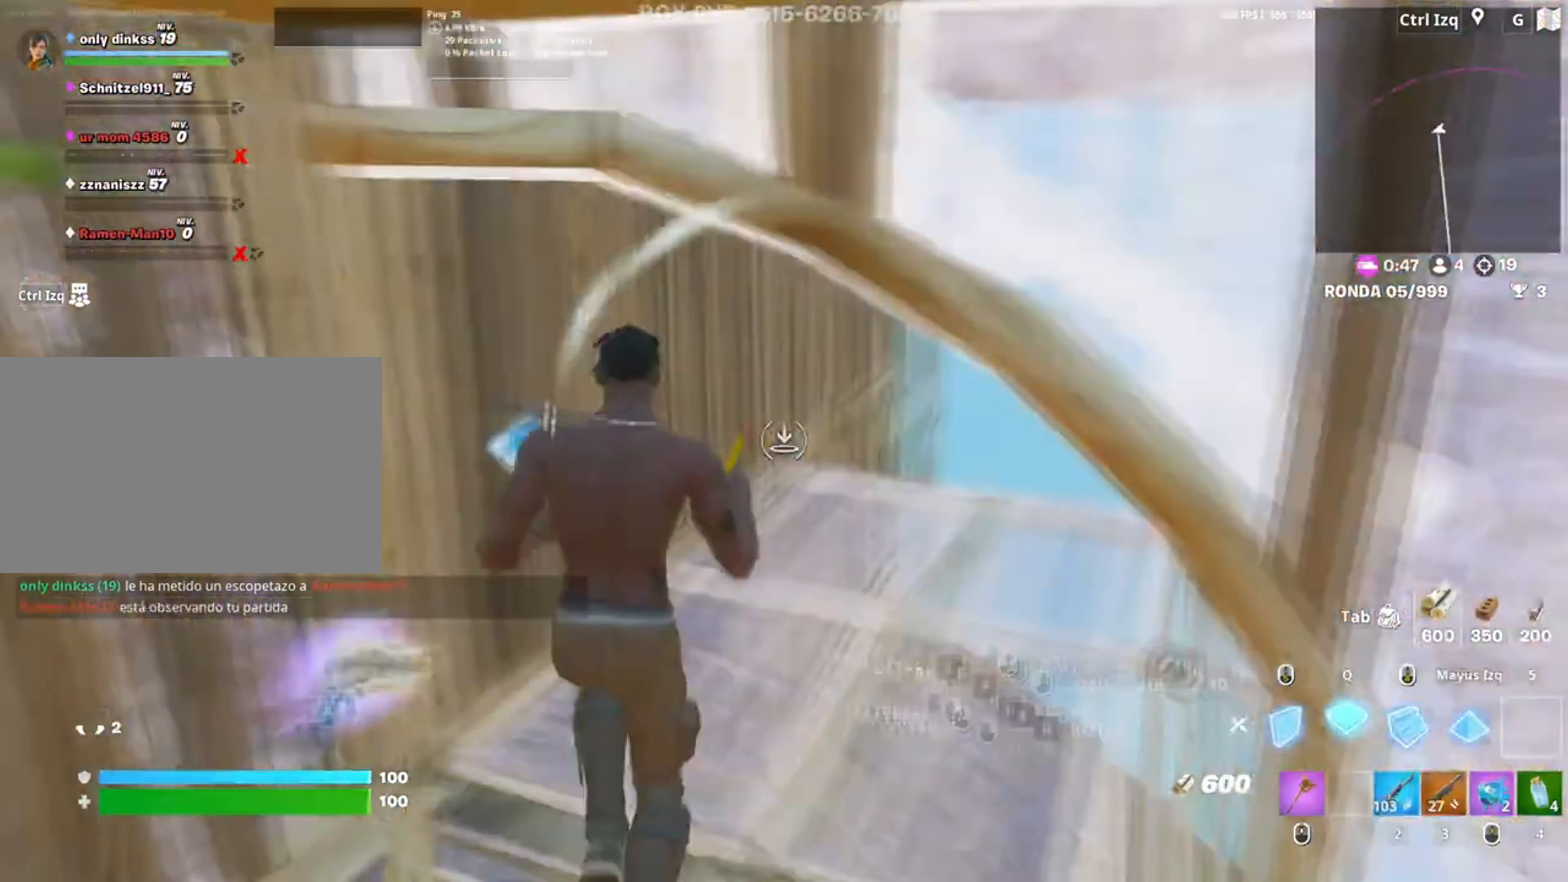
{"keys": ["w"], "mouse": ["left"], "events": [[17, "d", "down"], [217, "d", "up"], [317, "mouse_left", "up"], [383, "f", "down"], [383, "mouse_left", "down"], [450, "f", "up"]]}
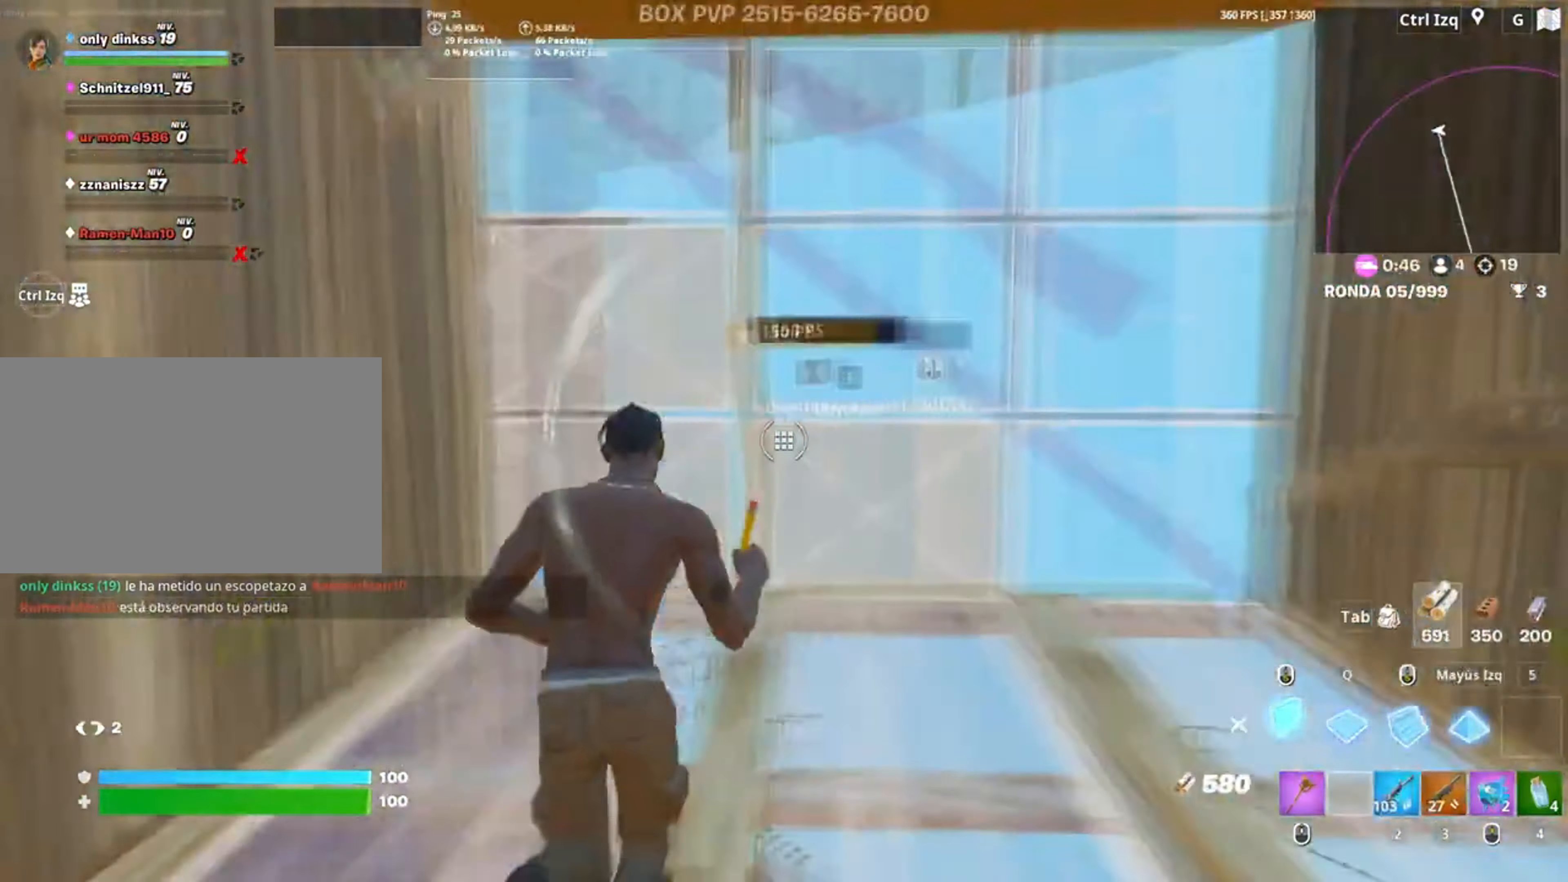
{"keys": ["a"], "mouse": [], "events": [[33, "f", "down"], [50, "mouse_left", "up"], [50, "q", "down"], [83, "f", "up"], [83, "mouse_left", "down"], [133, "q", "up"], [183, "d", "down"], [217, "d", "up"], [250, "a", "down"], [283, "mouse_left", "up"], [317, "f", "down"], [350, "mouse_left", "down"], [417, "f", "up"], [467, "mouse_left", "up"], [467, "w", "up"]]}
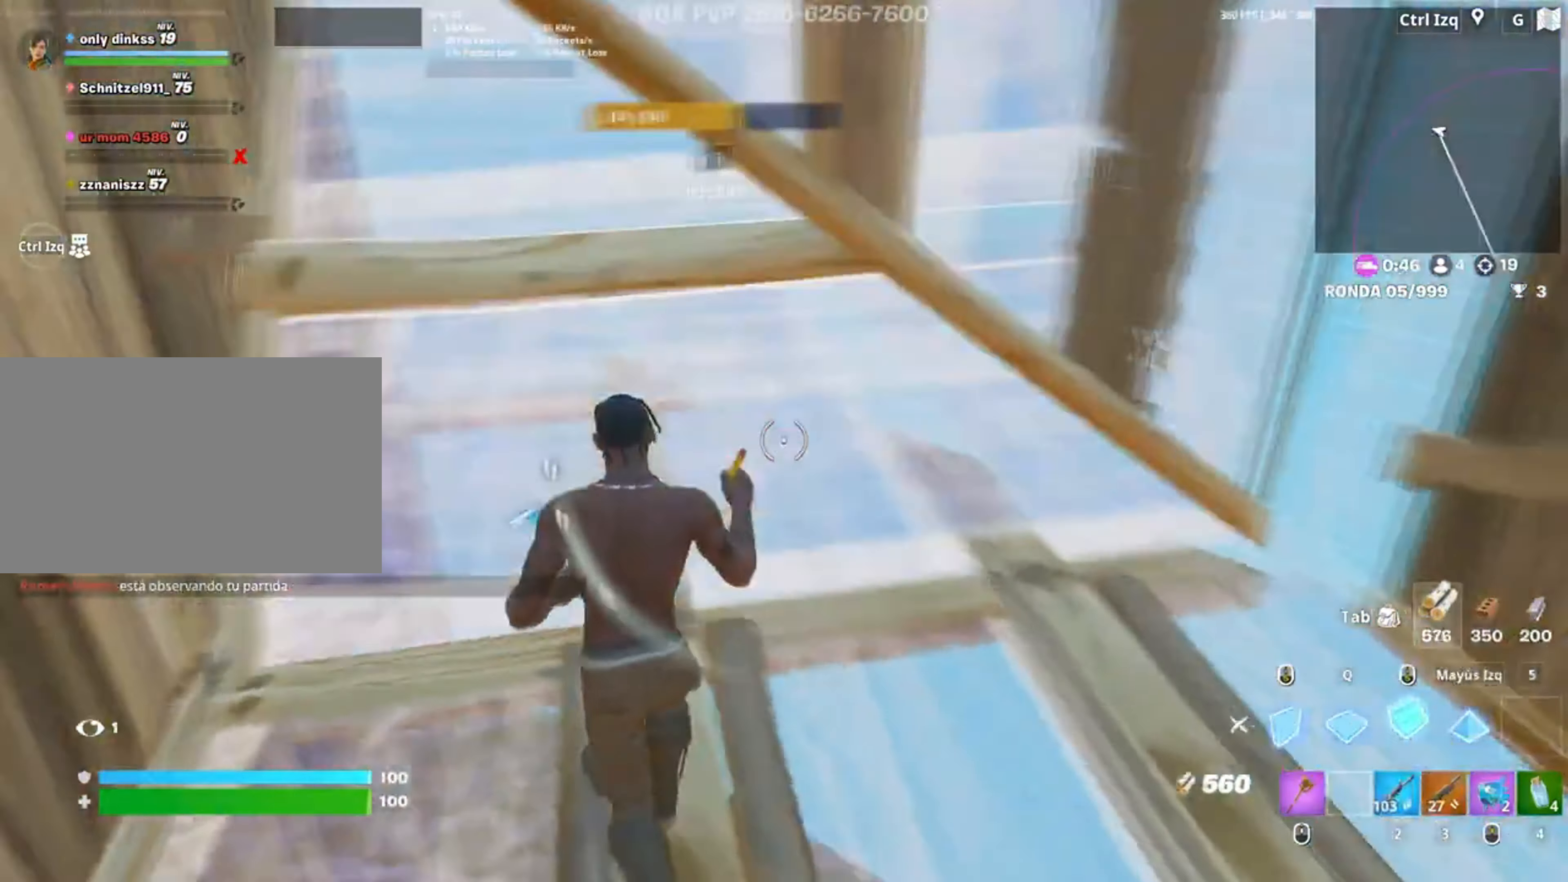
{"keys": ["f", "w"], "mouse": ["left"], "events": [[17, "f", "down"], [50, "a", "up"], [50, "f", "up"], [150, "f", "down"], [150, "w", "down"], [183, "a", "down"], [183, "f", "up"], [183, "mouse_left", "down"], [183, "w", "up"], [250, "w", "down"], [283, "f", "down"], [333, "f", "up"], [350, "w", "up"], [383, "a", "up"], [383, "w", "down"], [483, "f", "down"]]}
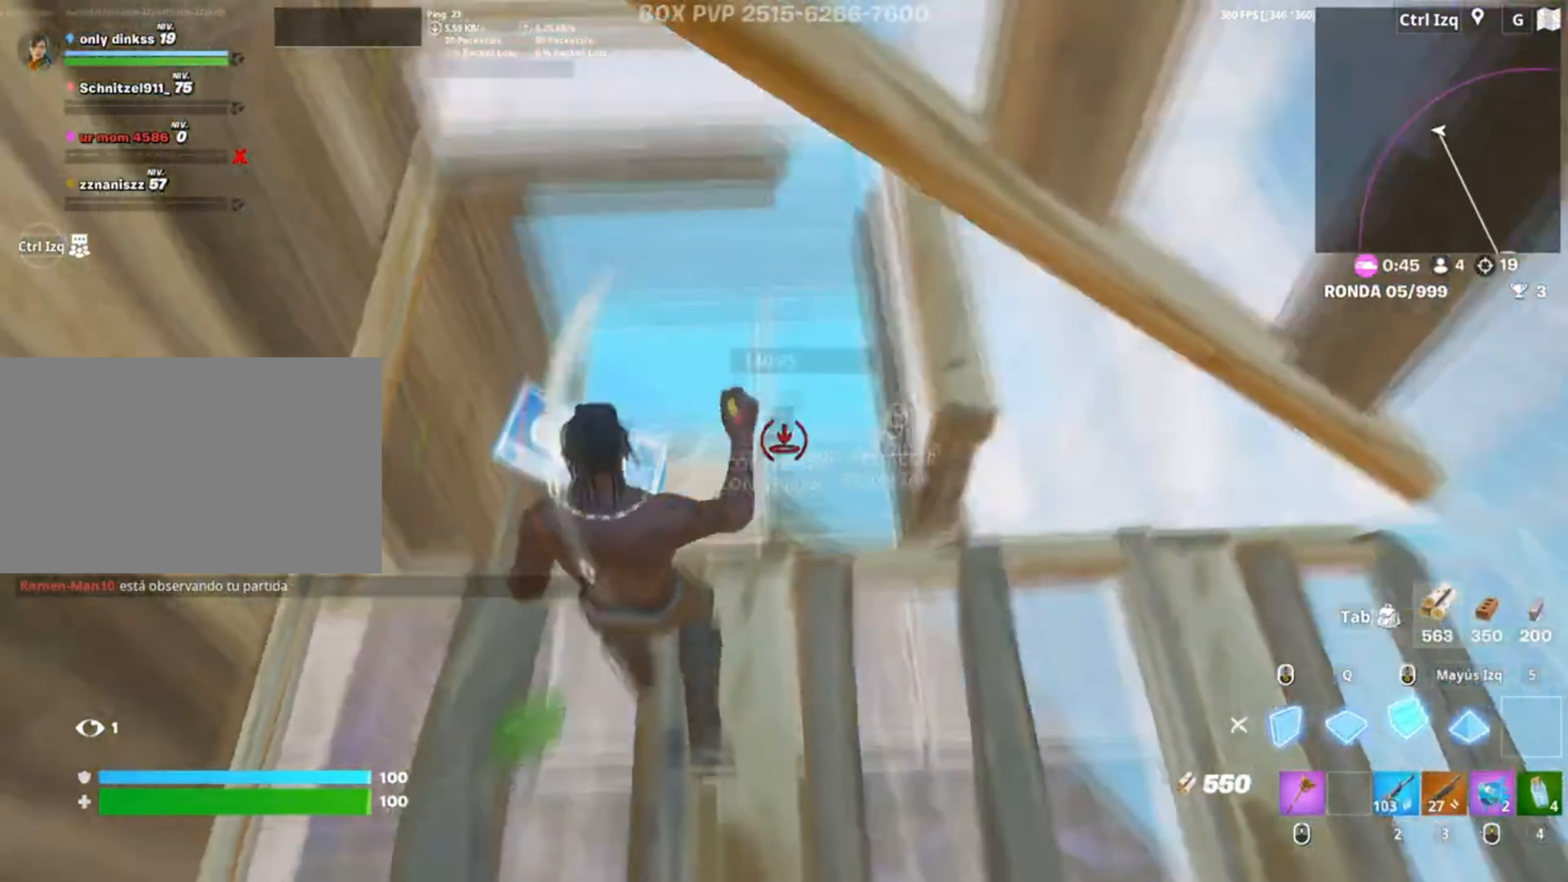
{"keys": ["a"], "mouse": [], "events": [[17, "f", "up"], [17, "w", "up"], [117, "f", "down"], [167, "f", "up"], [217, "a", "down"], [250, "d", "down"], [317, "mouse_left", "up"], [350, "a", "up"], [383, "mouse_wheel", "down"], [483, "a", "down"], [483, "d", "up"], [483, "mouse_wheel", "up"]]}
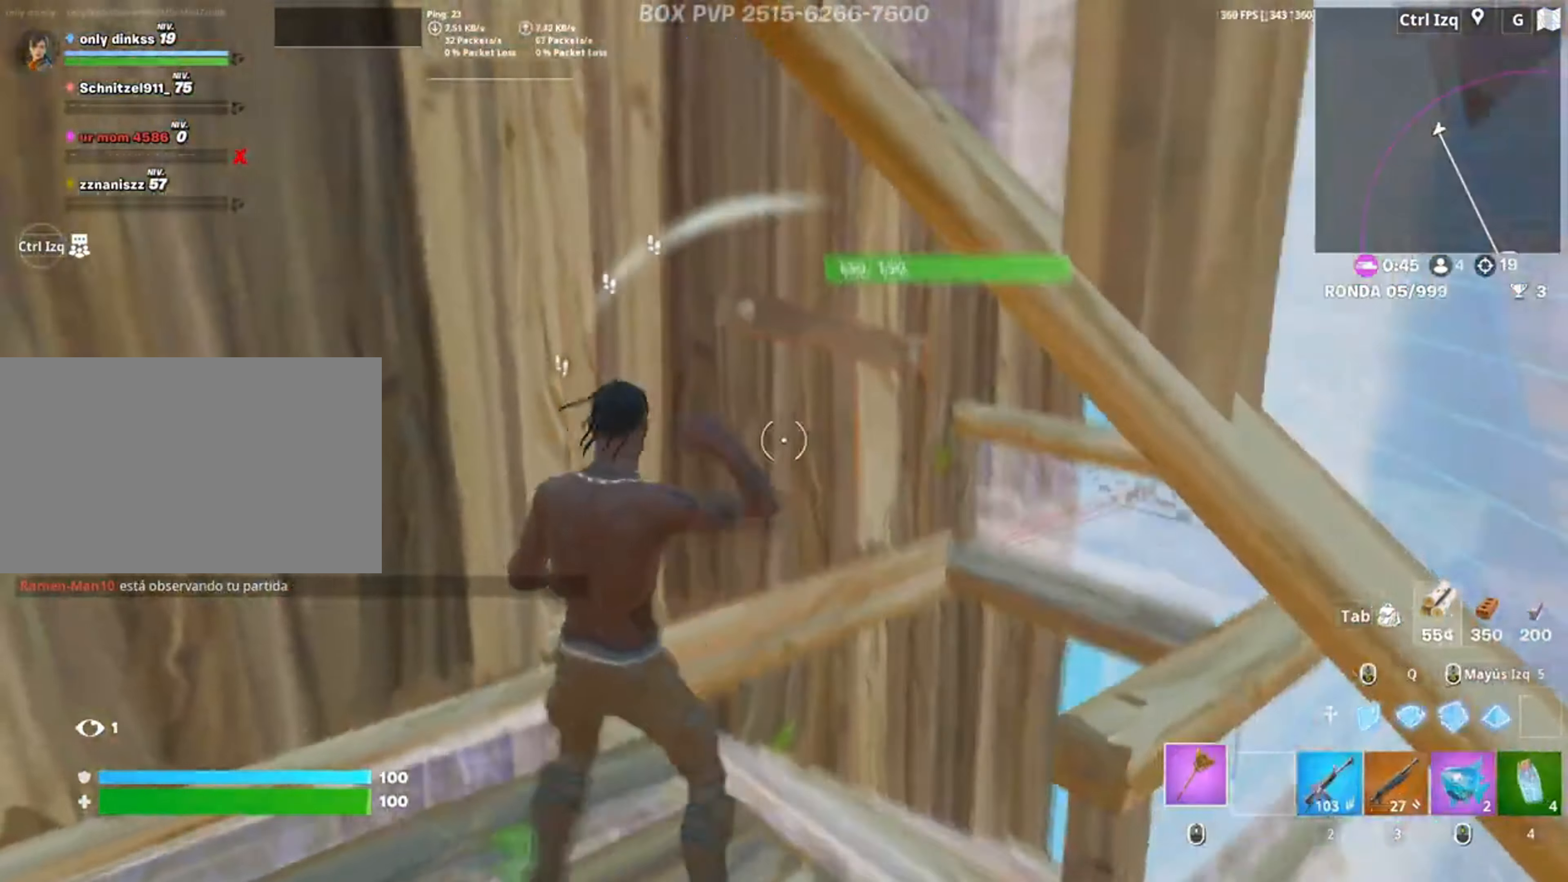
{"keys": [], "mouse": ["left"], "events": [[183, "a", "up"], [183, "mouse_left", "down"]]}
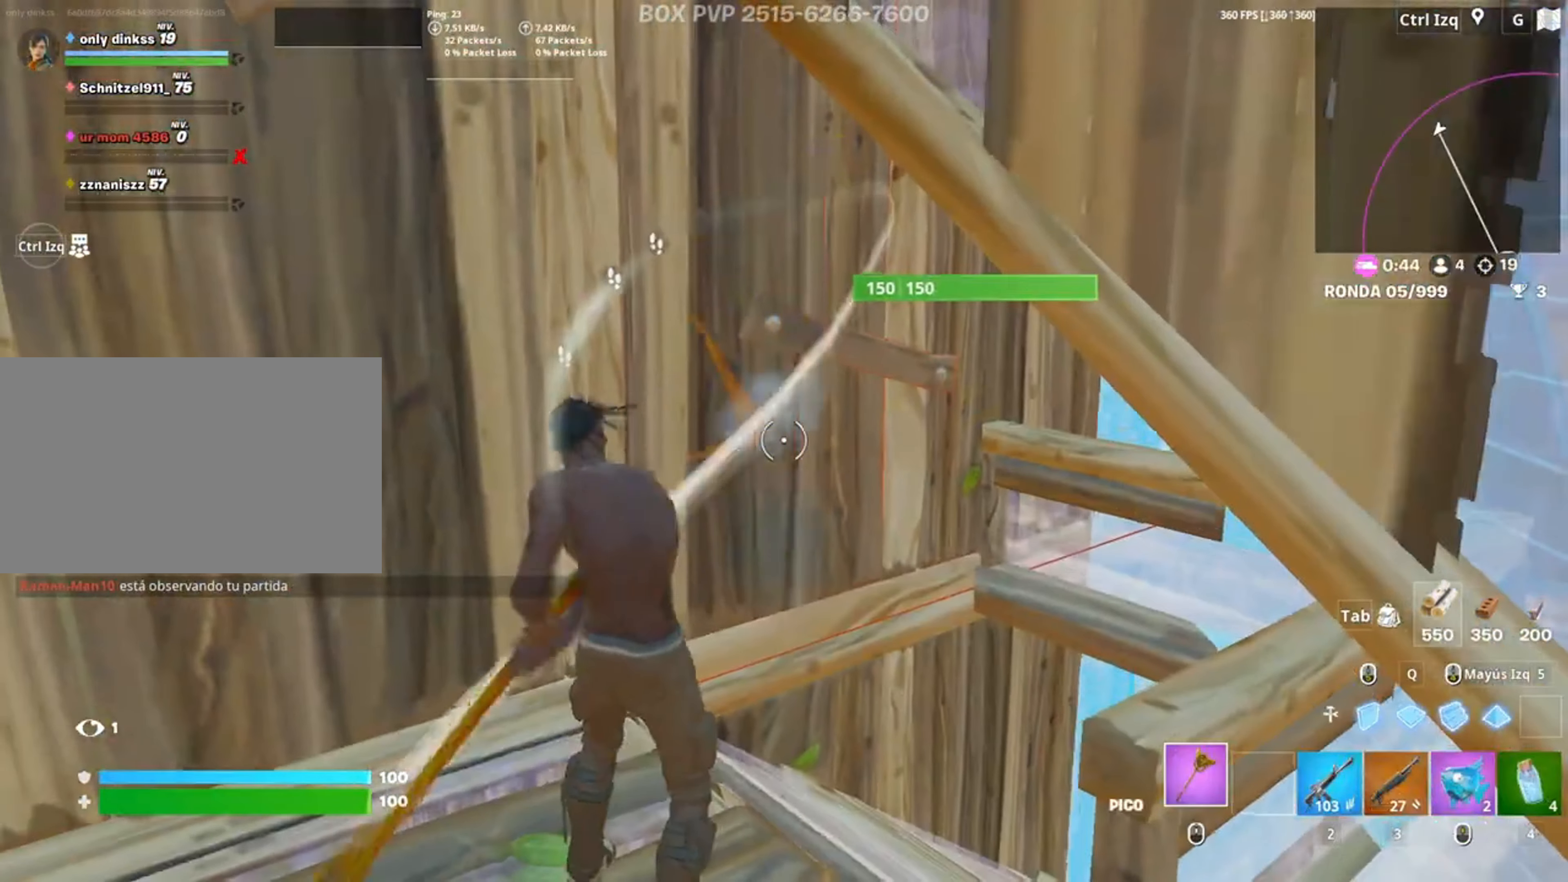
{"keys": ["a"], "mouse": ["left"], "events": [[83, "d", "down"], [417, "a", "down"], [483, "d", "up"]]}